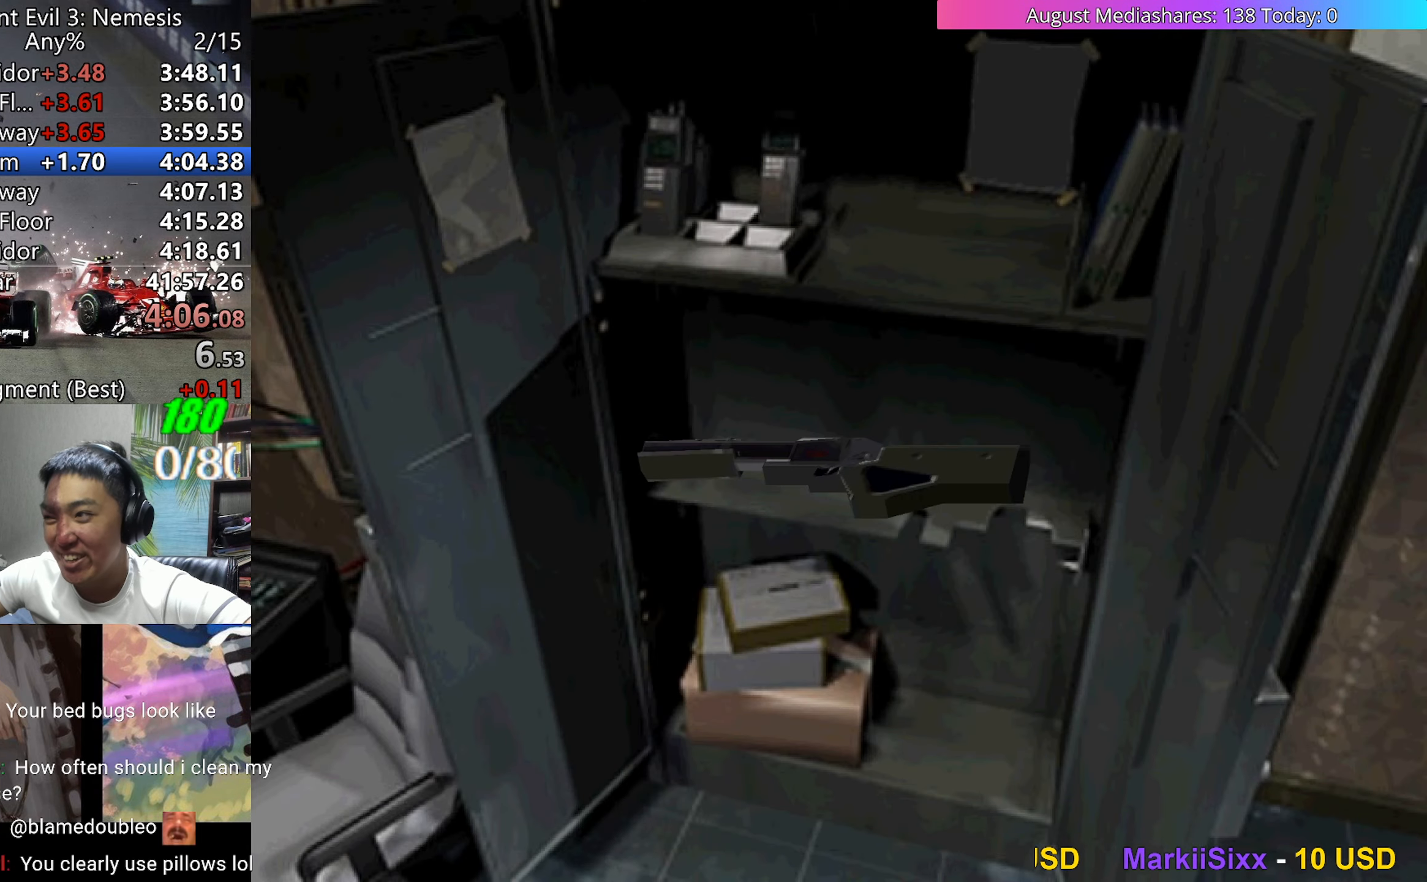
Gameplay with keyboard; each line is a JSON object with the keys held at the frame after it. "events" lists presses ("down") and releases ("up") of "0", "a", "c", "d", "down", "left", "right", "s", "up", "v", "x" and "z" between this image and that frame as [ms after this image, input, new state], when the widget could be followed in between. No other keys are recorded. Mouse input is not recorded.
{"keys": ["c", "v"], "events": [[17, "c", "up"], [67, "c", "down"], [167, "c", "up"], [217, "c", "down"], [250, "left", "up"], [300, "c", "up"], [350, "c", "down"], [450, "c", "up"], [483, "c", "down"]]}
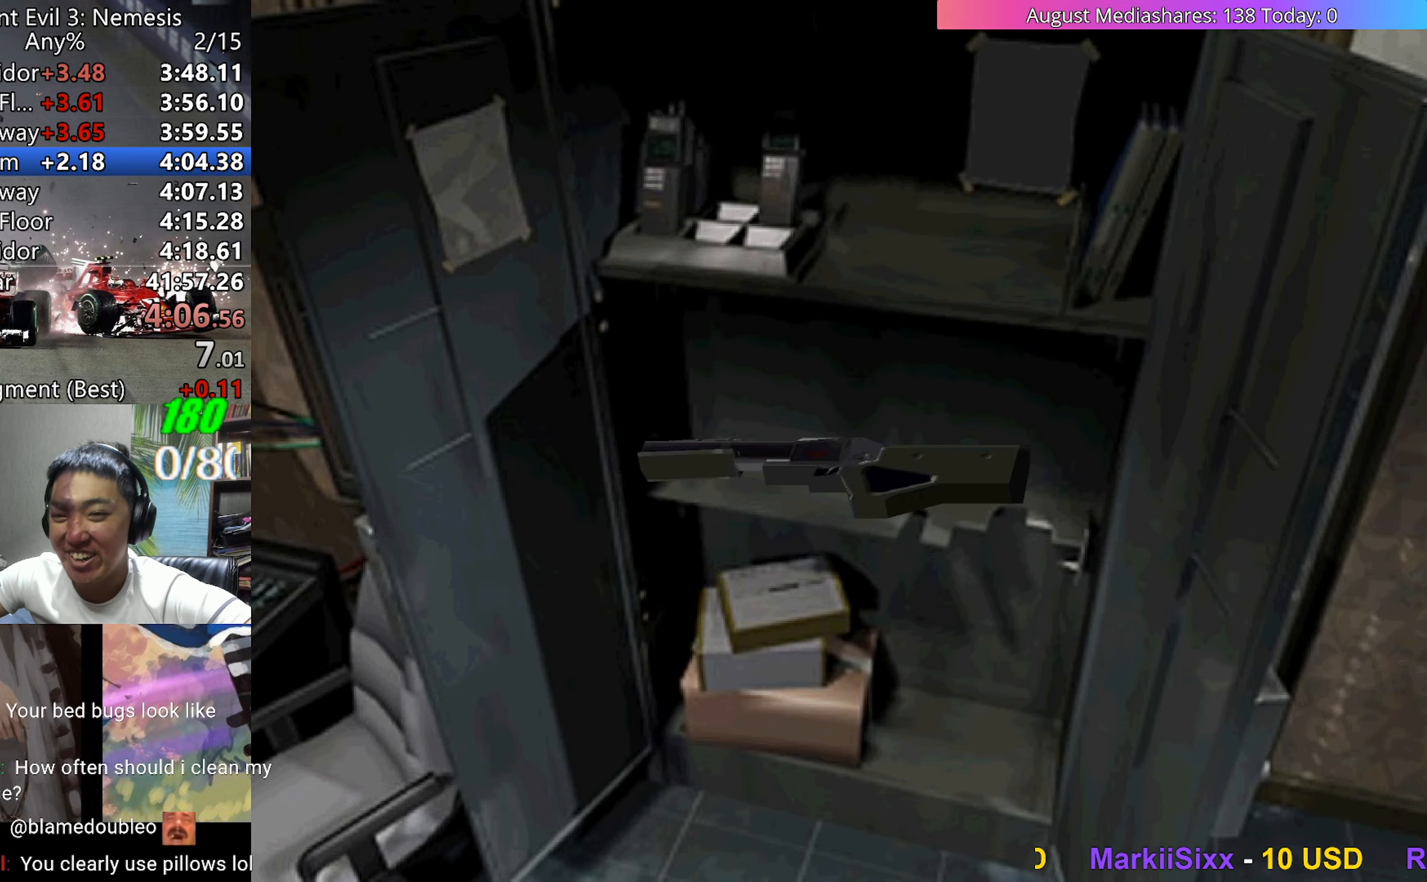
{"keys": ["c", "v"], "events": [[83, "c", "up"], [183, "c", "down"], [233, "c", "up"], [317, "c", "down"], [367, "c", "up"], [467, "c", "down"]]}
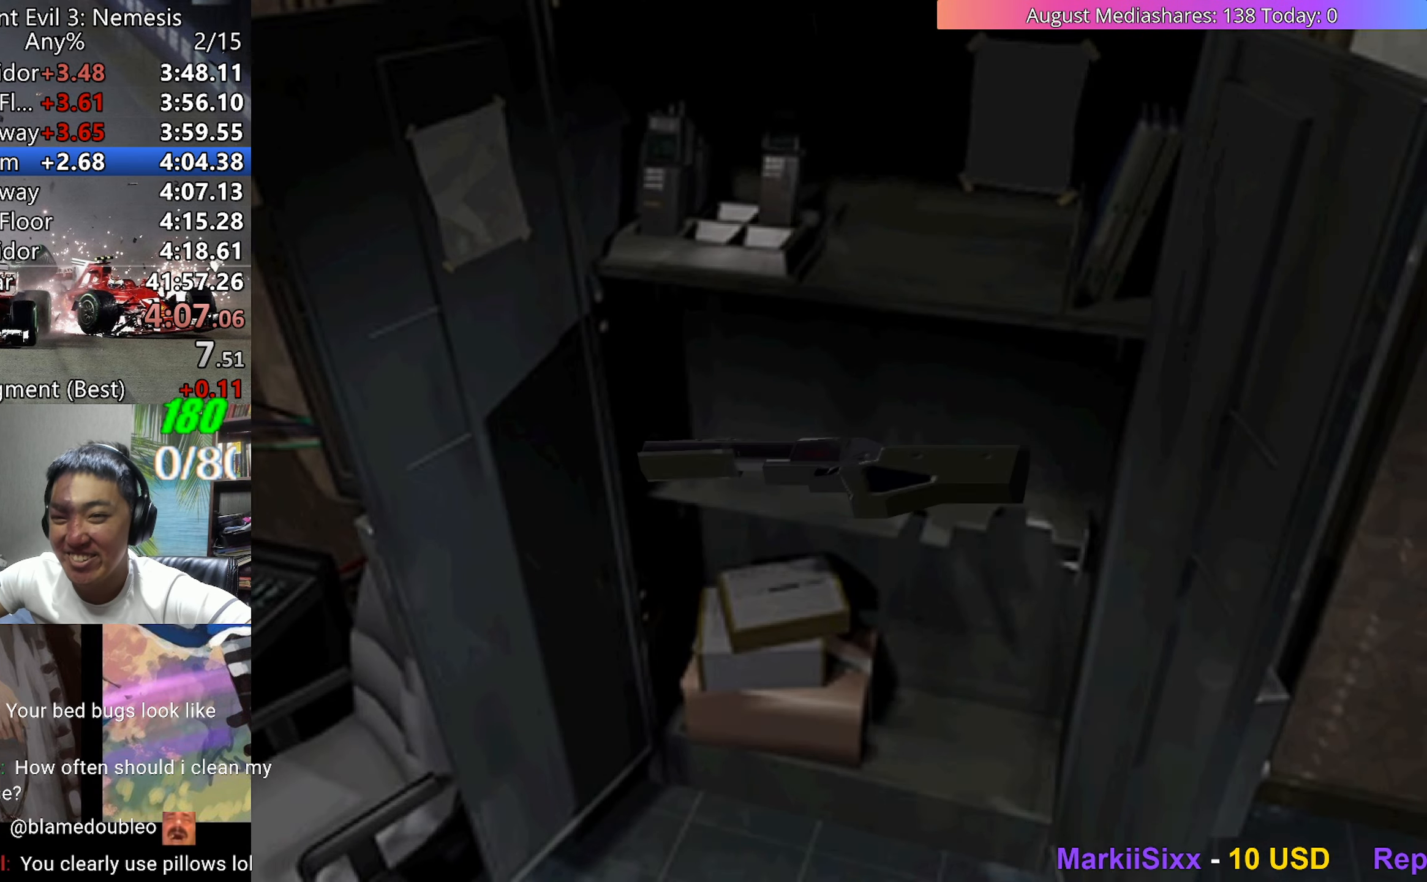
{"keys": ["c", "v"], "events": [[50, "c", "up"], [100, "c", "down"], [183, "c", "up"], [233, "c", "down"], [333, "c", "up"], [383, "c", "down"]]}
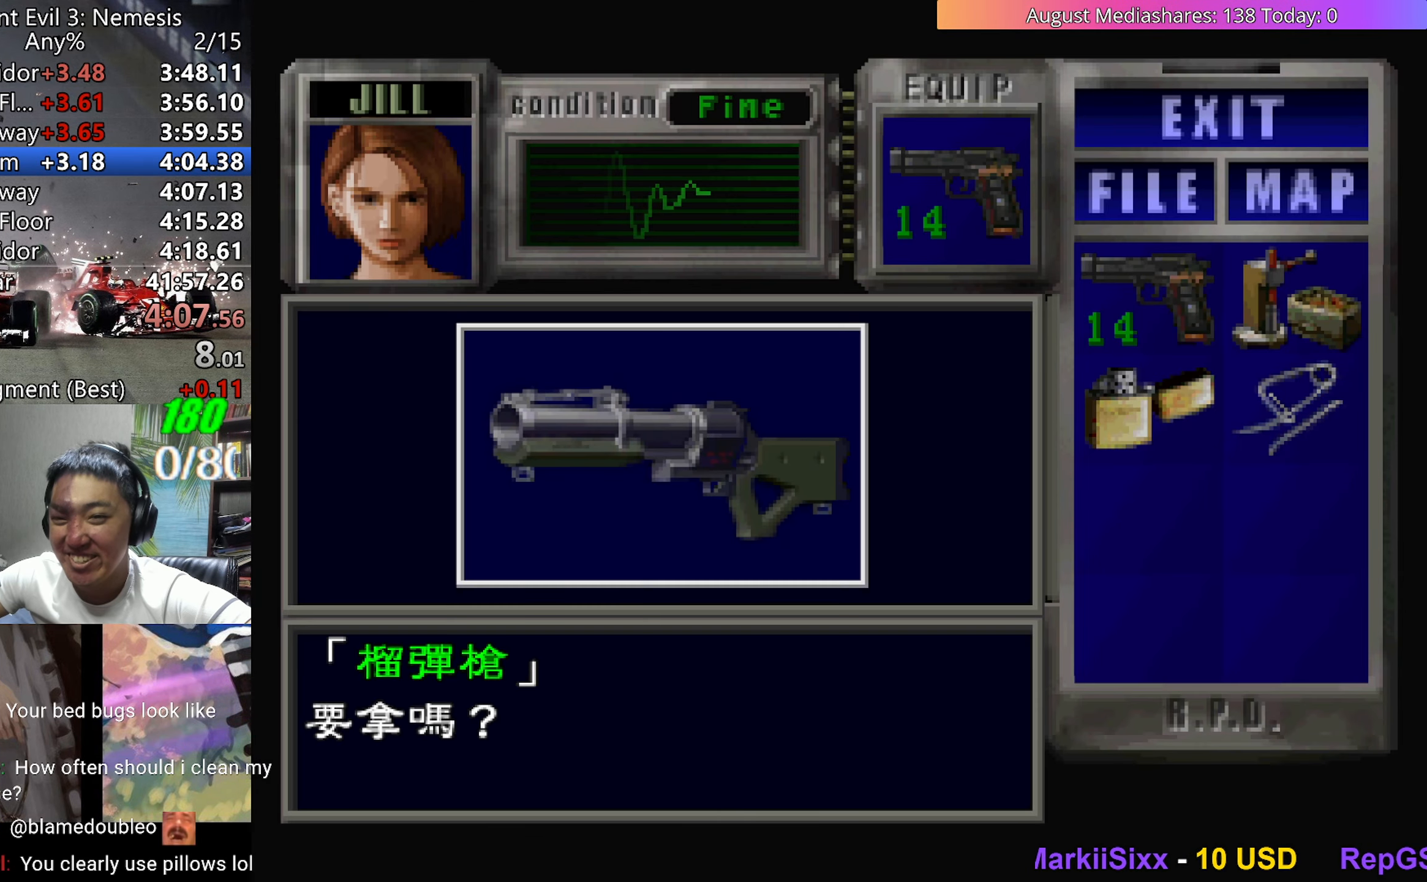
{"keys": ["c", "right", "v"], "events": [[117, "0", "down"], [117, "c", "up"], [167, "c", "down"], [250, "0", "up"], [300, "c", "up"], [450, "c", "down"], [450, "right", "down"]]}
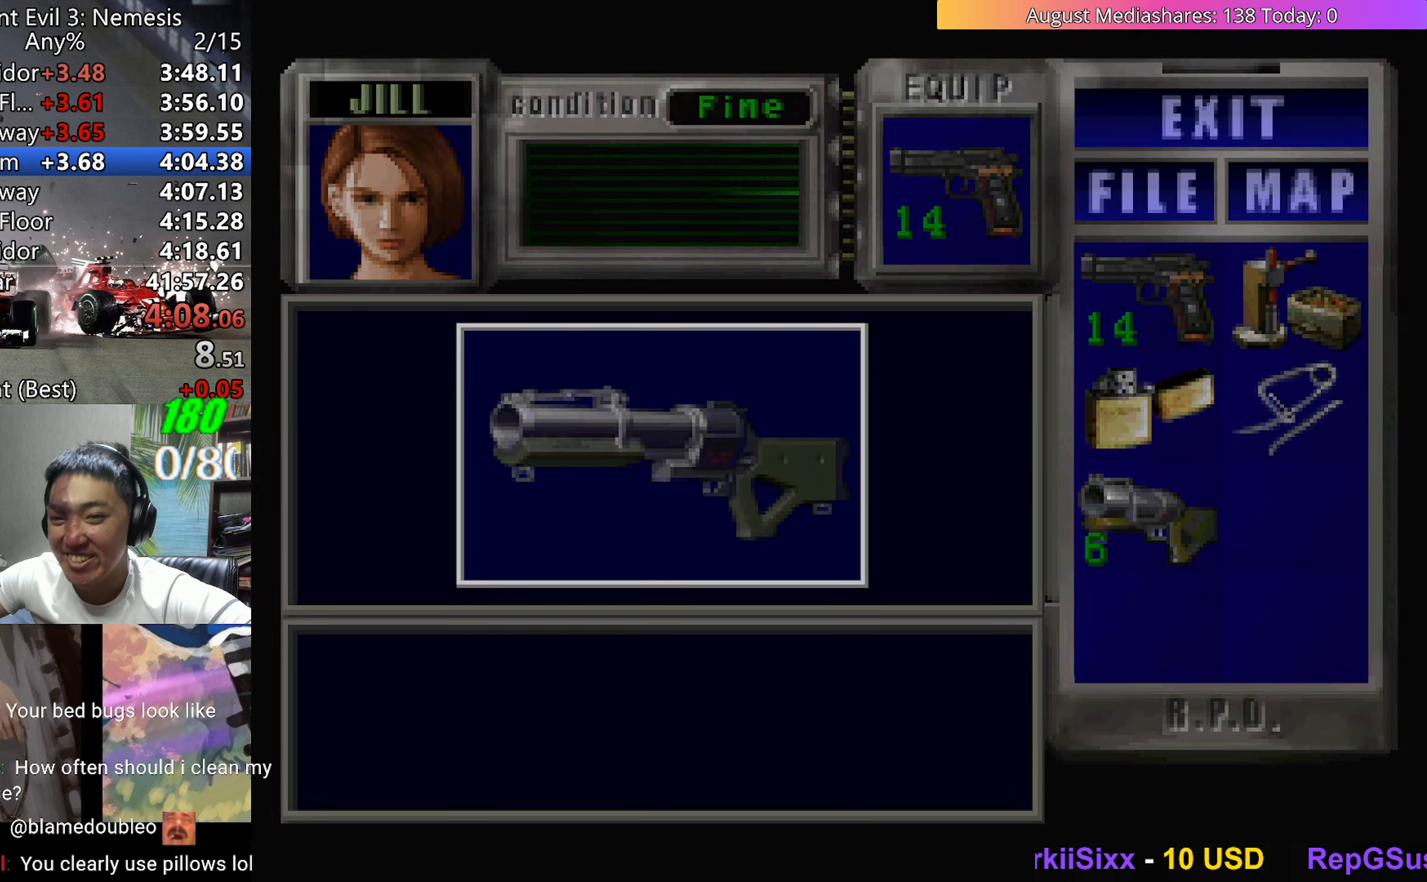
{"keys": ["right", "up", "v"], "events": [[33, "c", "up"], [233, "up", "down"]]}
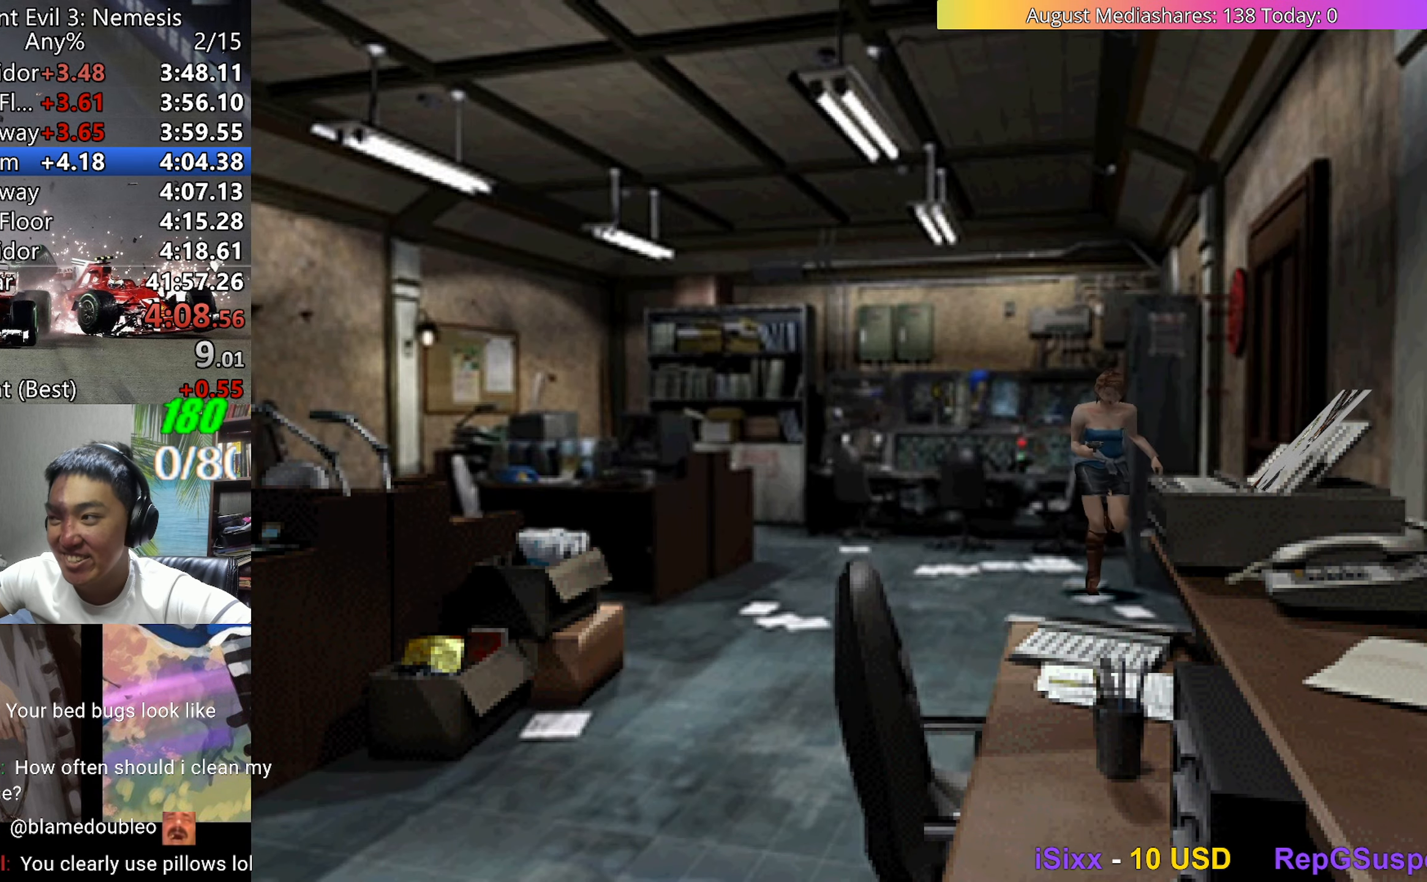
{"keys": ["c", "left", "up", "v"], "events": [[50, "right", "up"], [150, "c", "down"], [200, "left", "down"]]}
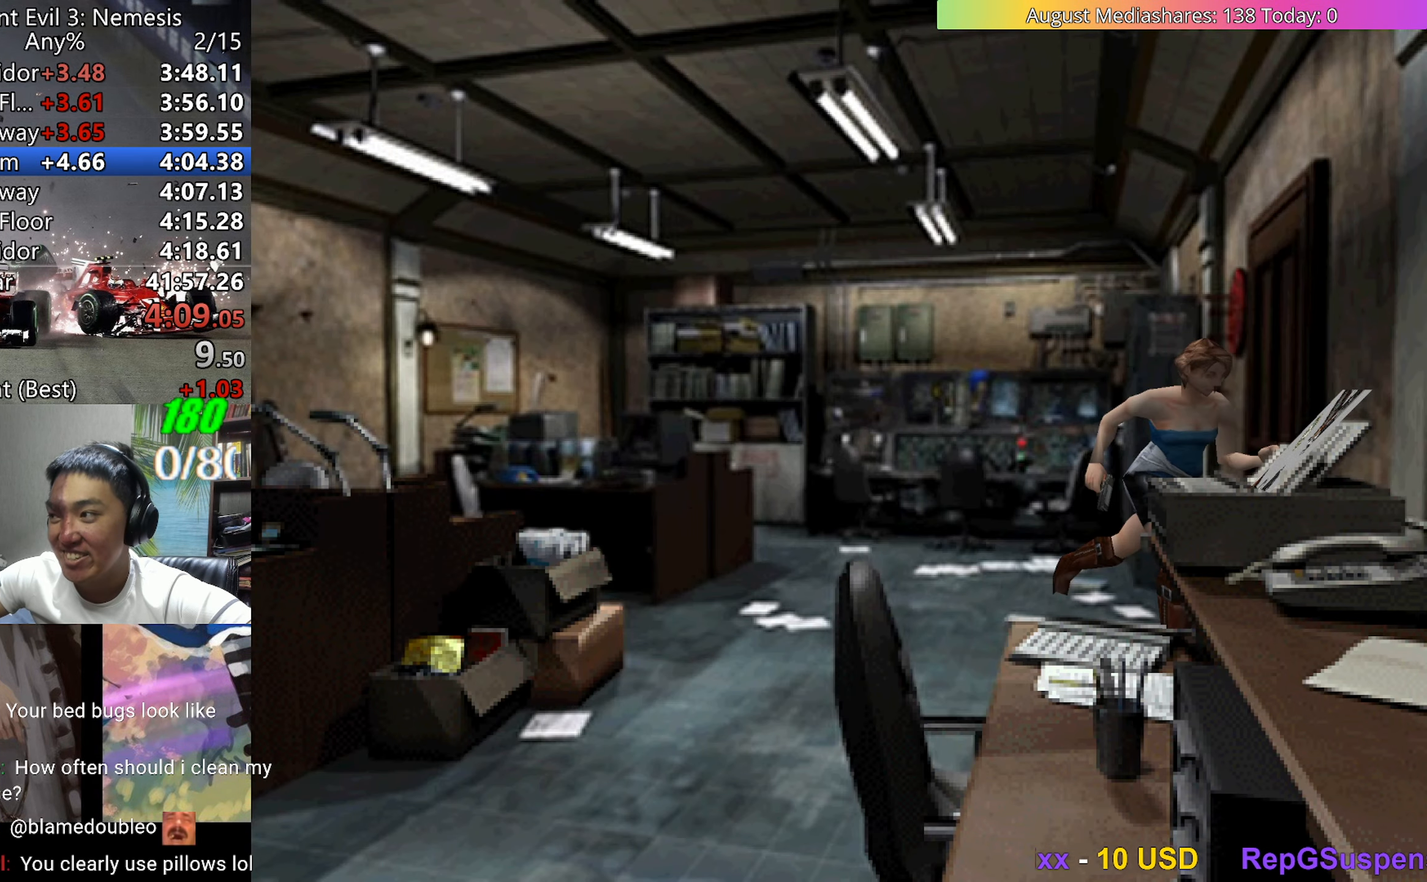
{"keys": ["right", "v"], "events": [[67, "right", "down"], [167, "c", "up"], [167, "left", "up"], [200, "up", "up"], [200, "v", "up"], [250, "a", "down"], [350, "a", "up"], [350, "v", "down"]]}
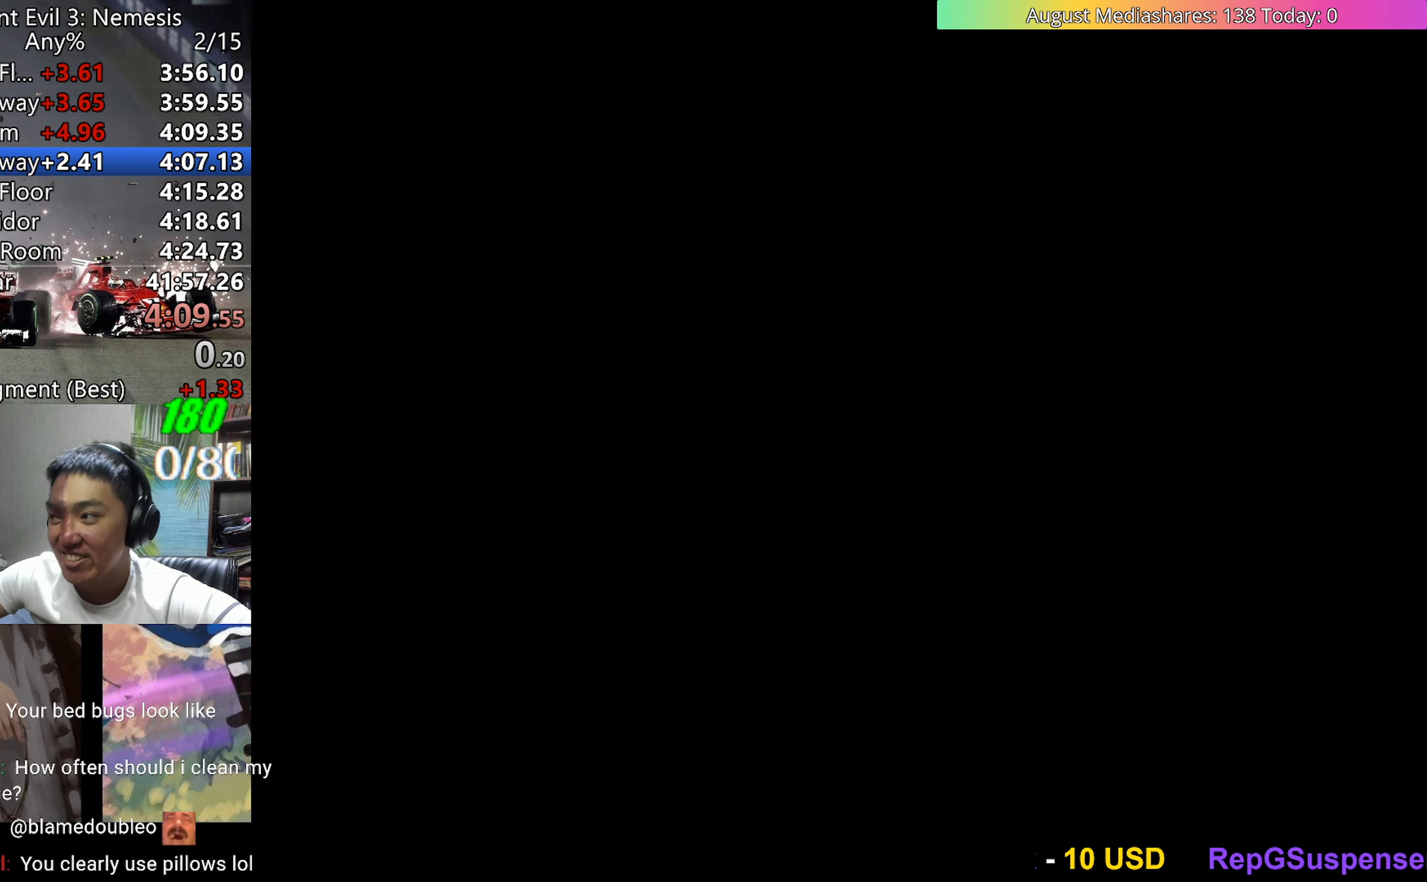
{"keys": ["right", "v"], "events": []}
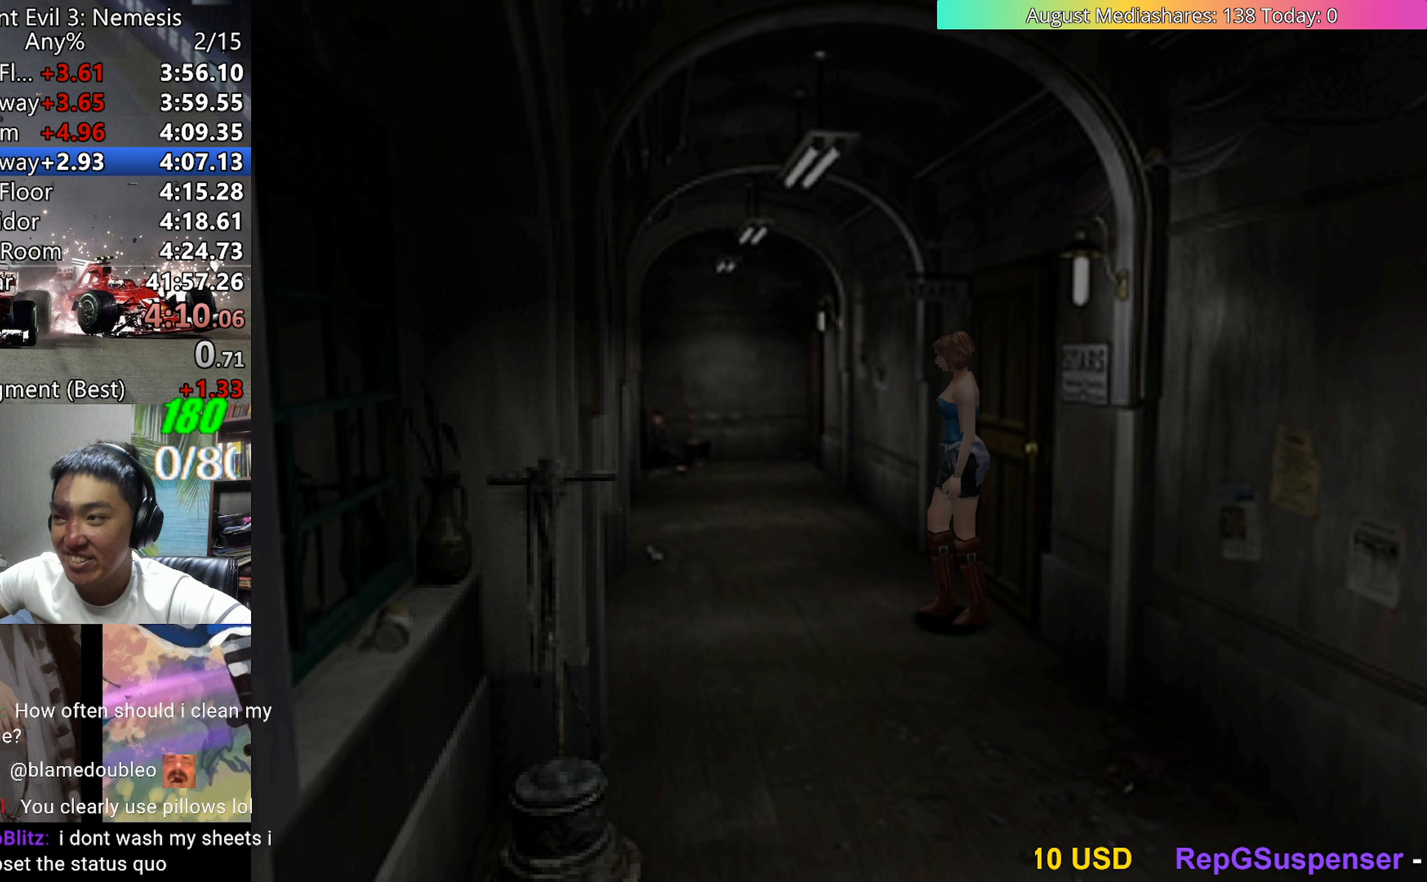
{"keys": ["up", "v"], "events": [[50, "up", "down"], [433, "right", "up"]]}
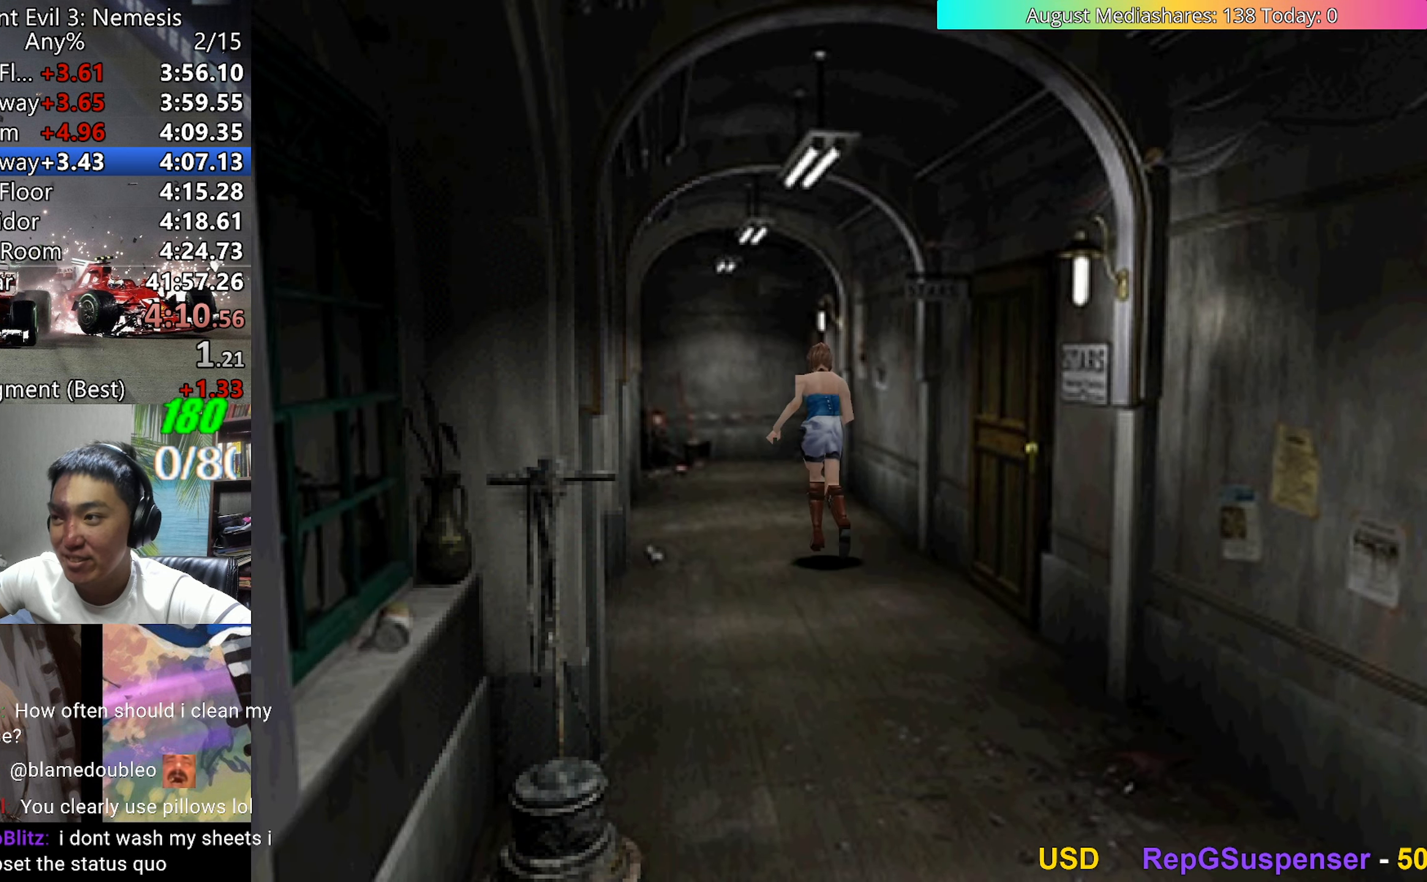
{"keys": ["up", "v"], "events": []}
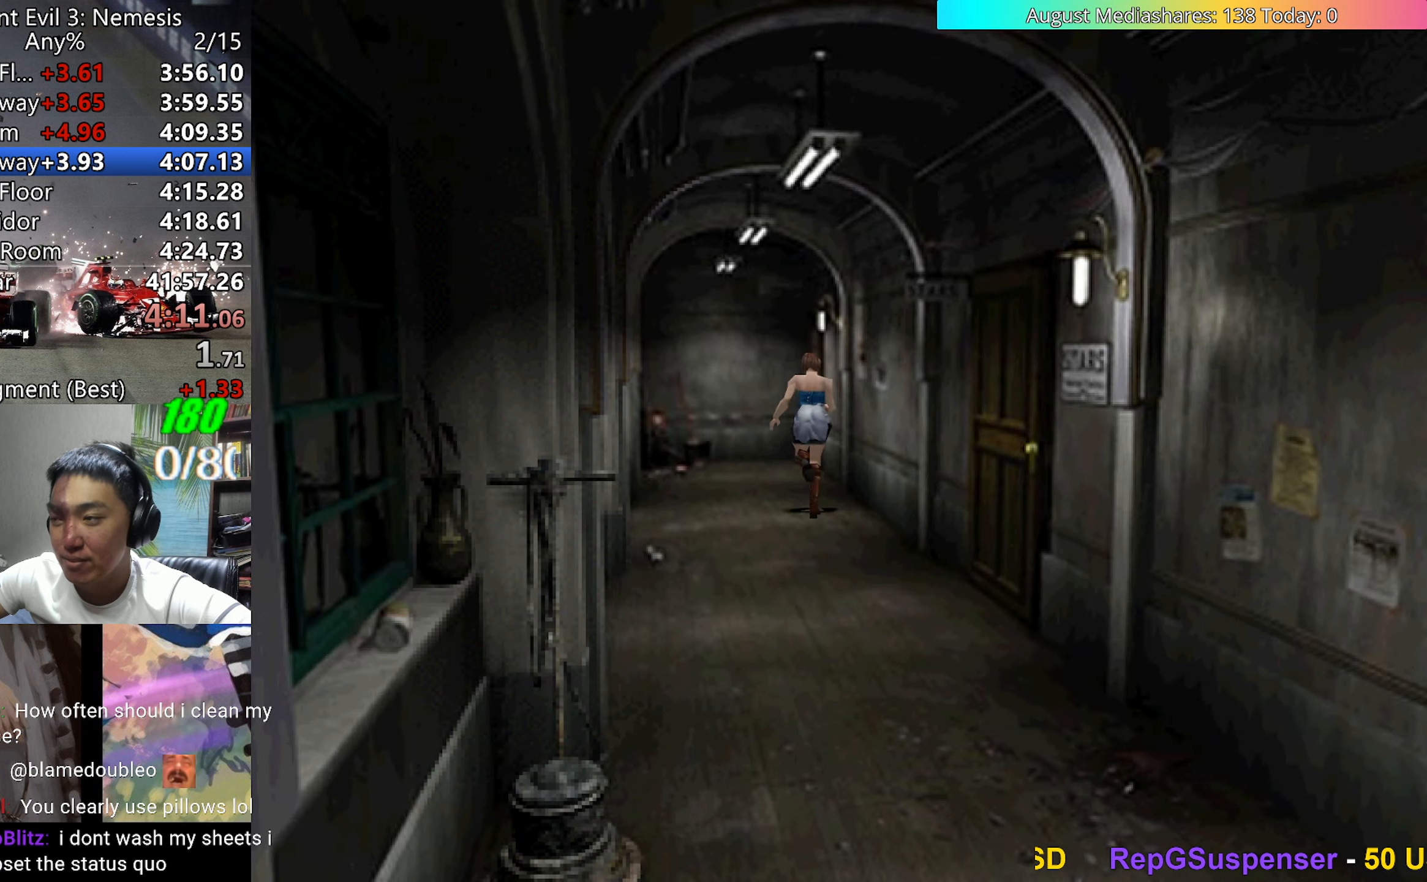
{"keys": ["c", "right", "up", "v"], "events": [[217, "c", "down"], [467, "right", "down"]]}
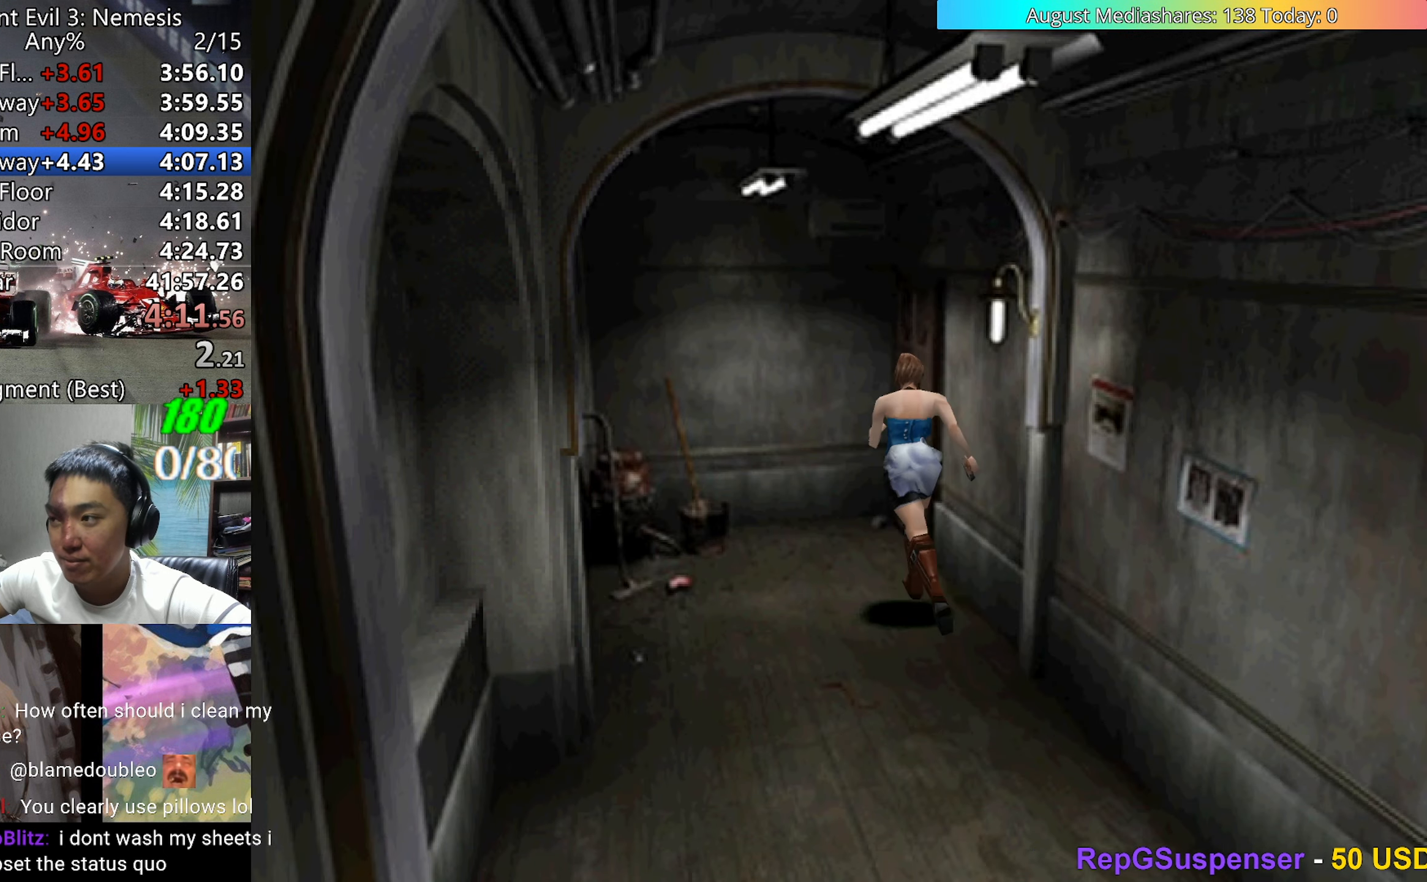
{"keys": ["left", "up"], "events": [[233, "left", "down"], [333, "right", "up"], [383, "c", "up"], [467, "v", "up"]]}
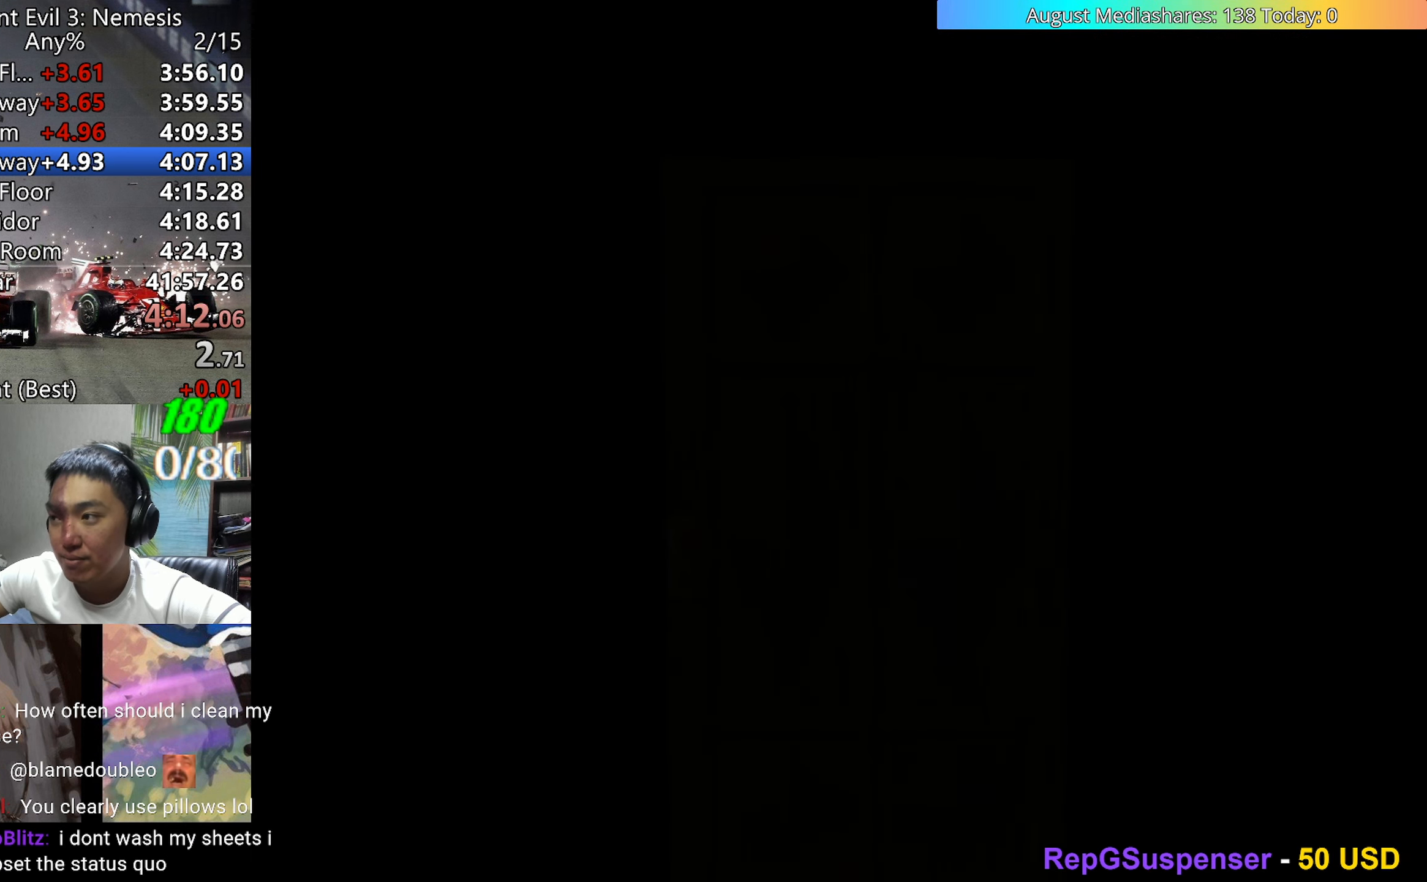
{"keys": ["left", "up", "v"], "events": [[17, "a", "down"], [117, "a", "up"], [117, "v", "down"]]}
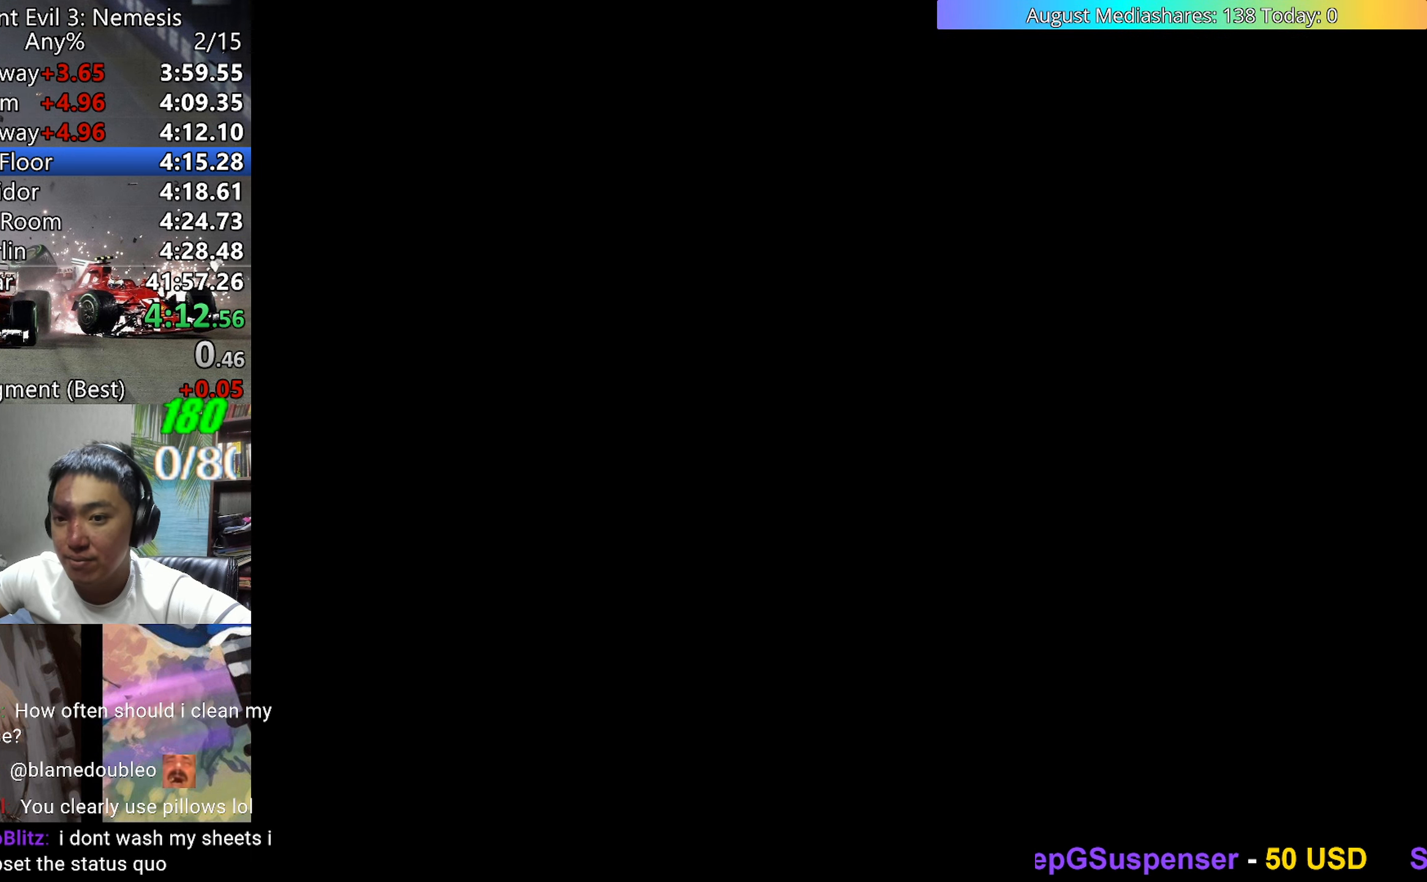
{"keys": ["left", "up", "v"], "events": []}
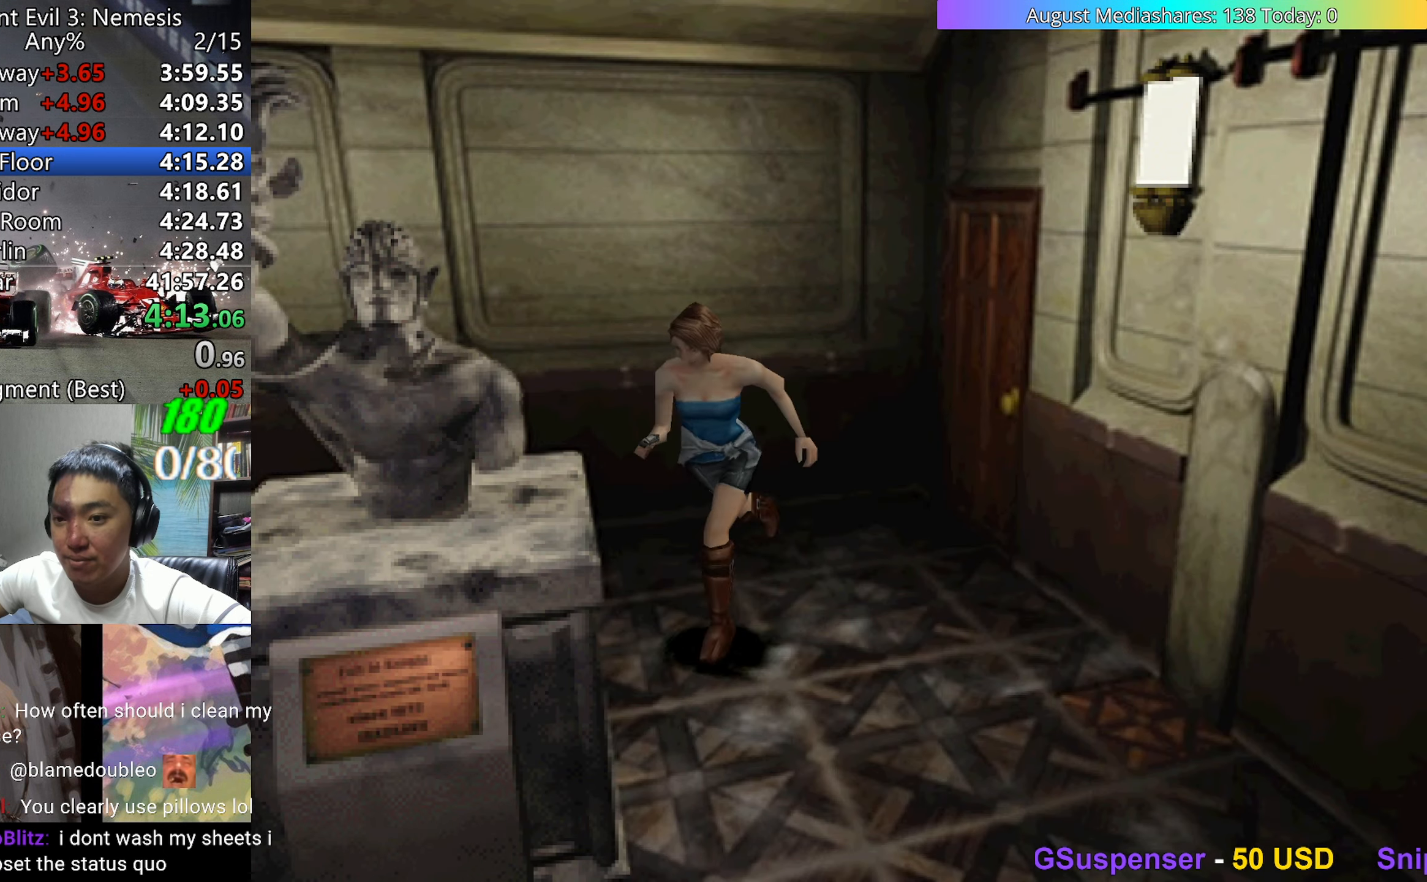
{"keys": ["right", "up", "v"], "events": [[150, "left", "up"], [233, "right", "down"]]}
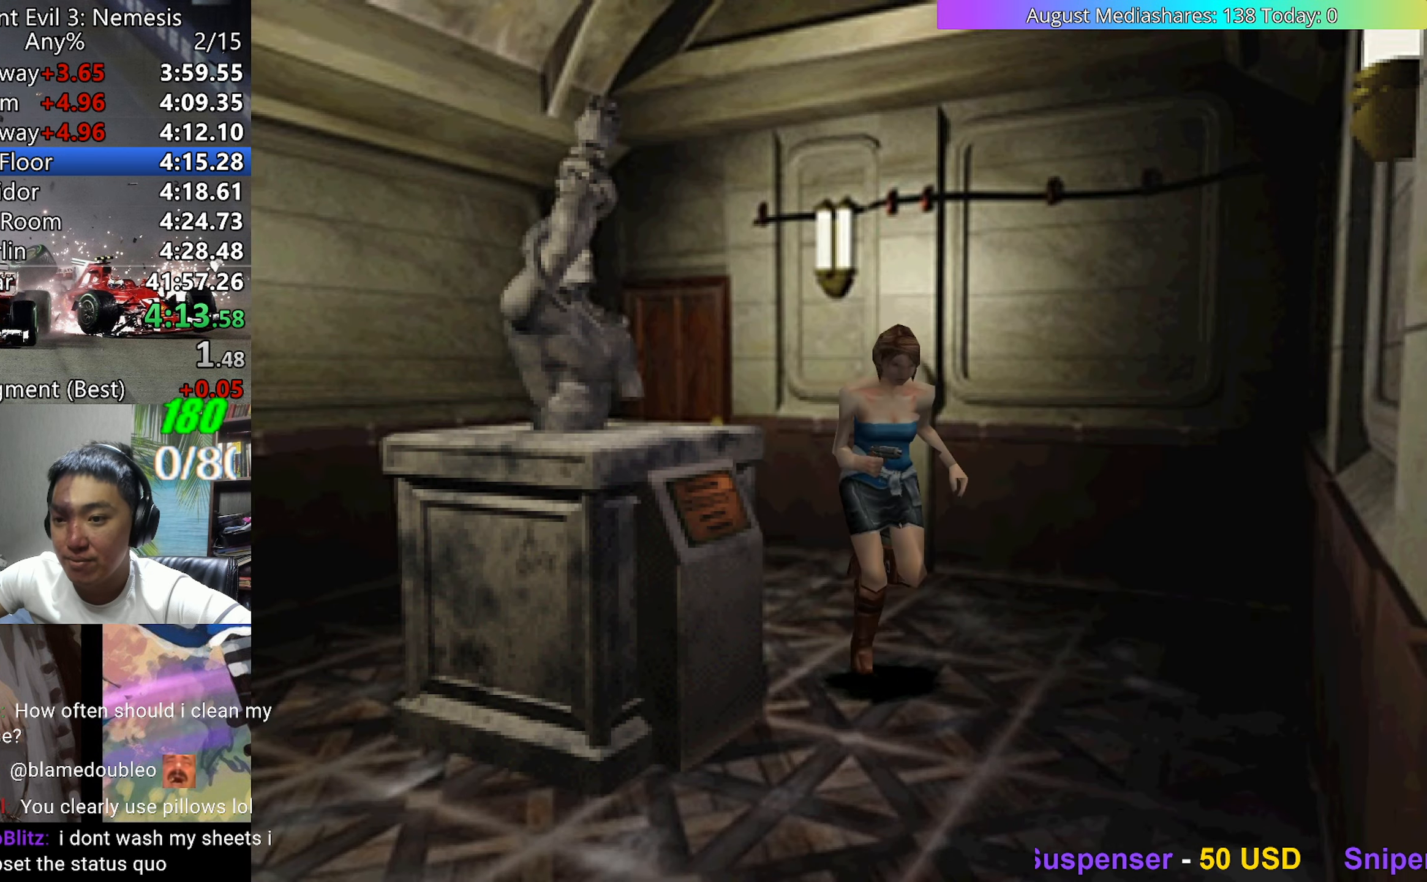
{"keys": ["up", "v"], "events": [[250, "right", "up"]]}
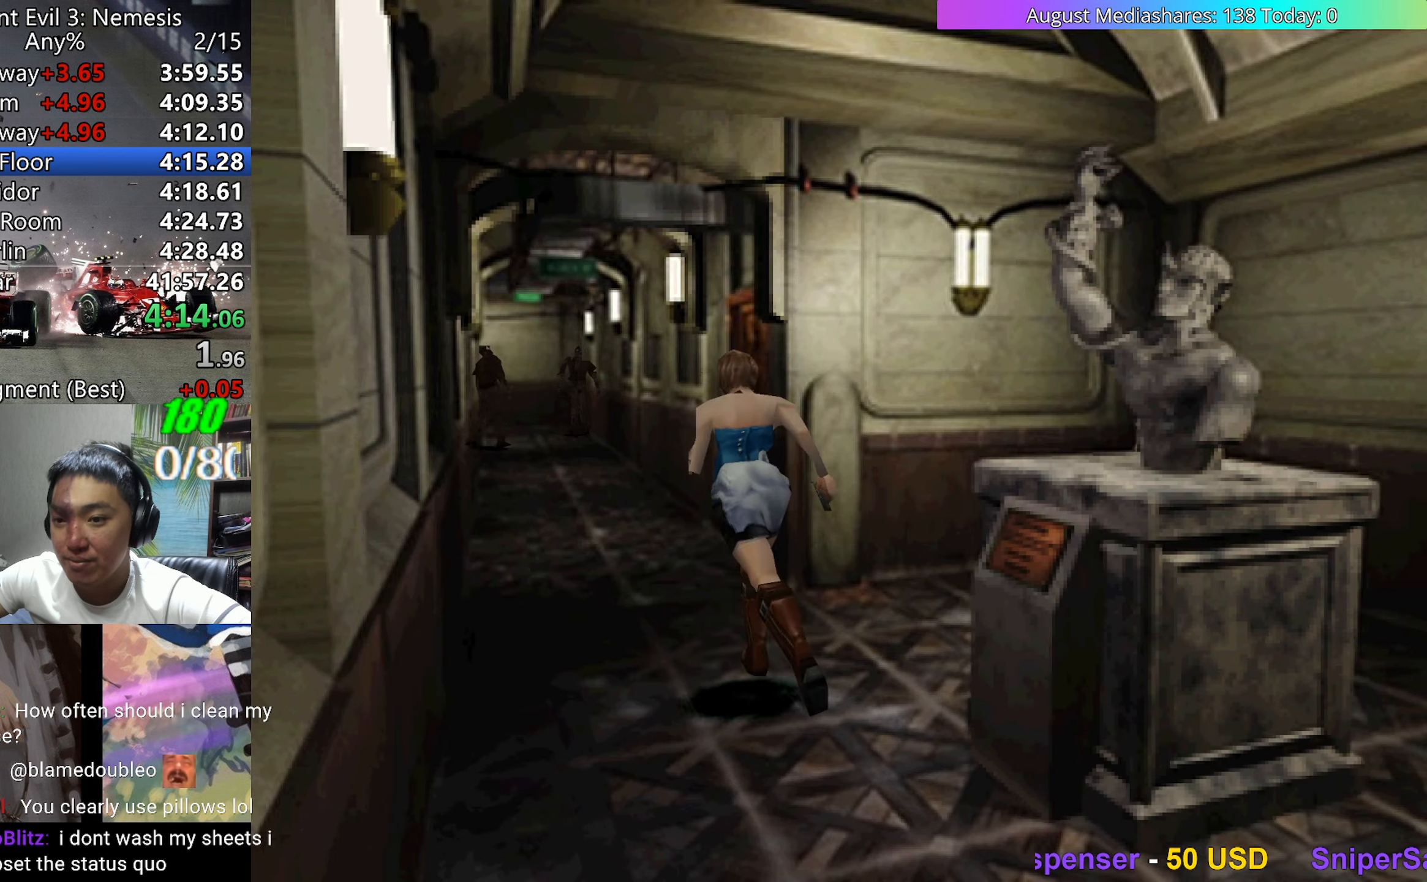
{"keys": ["left", "up", "v"], "events": [[500, "left", "down"]]}
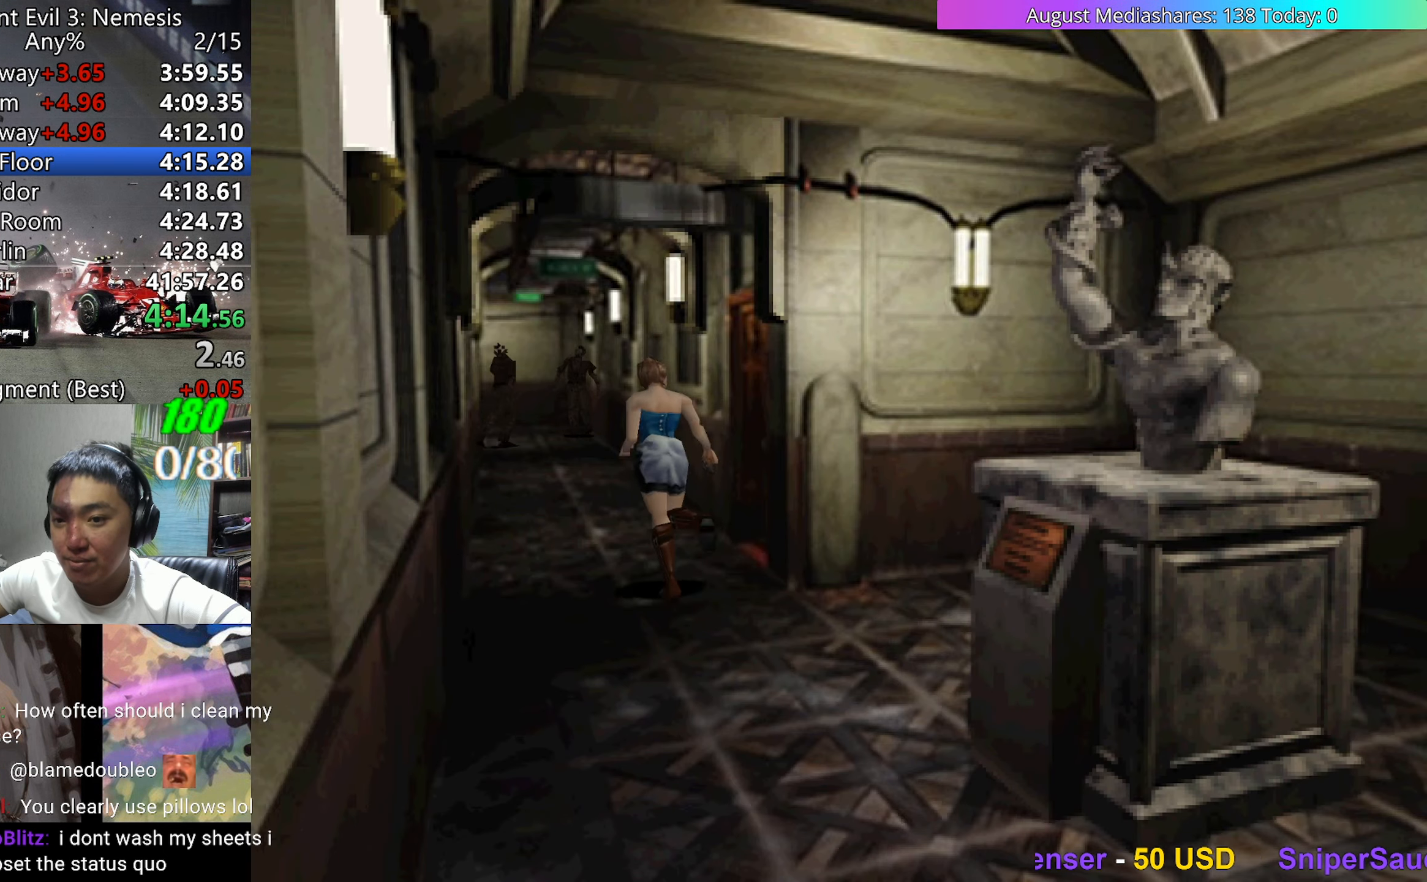
{"keys": ["up", "v"], "events": [[50, "left", "up"]]}
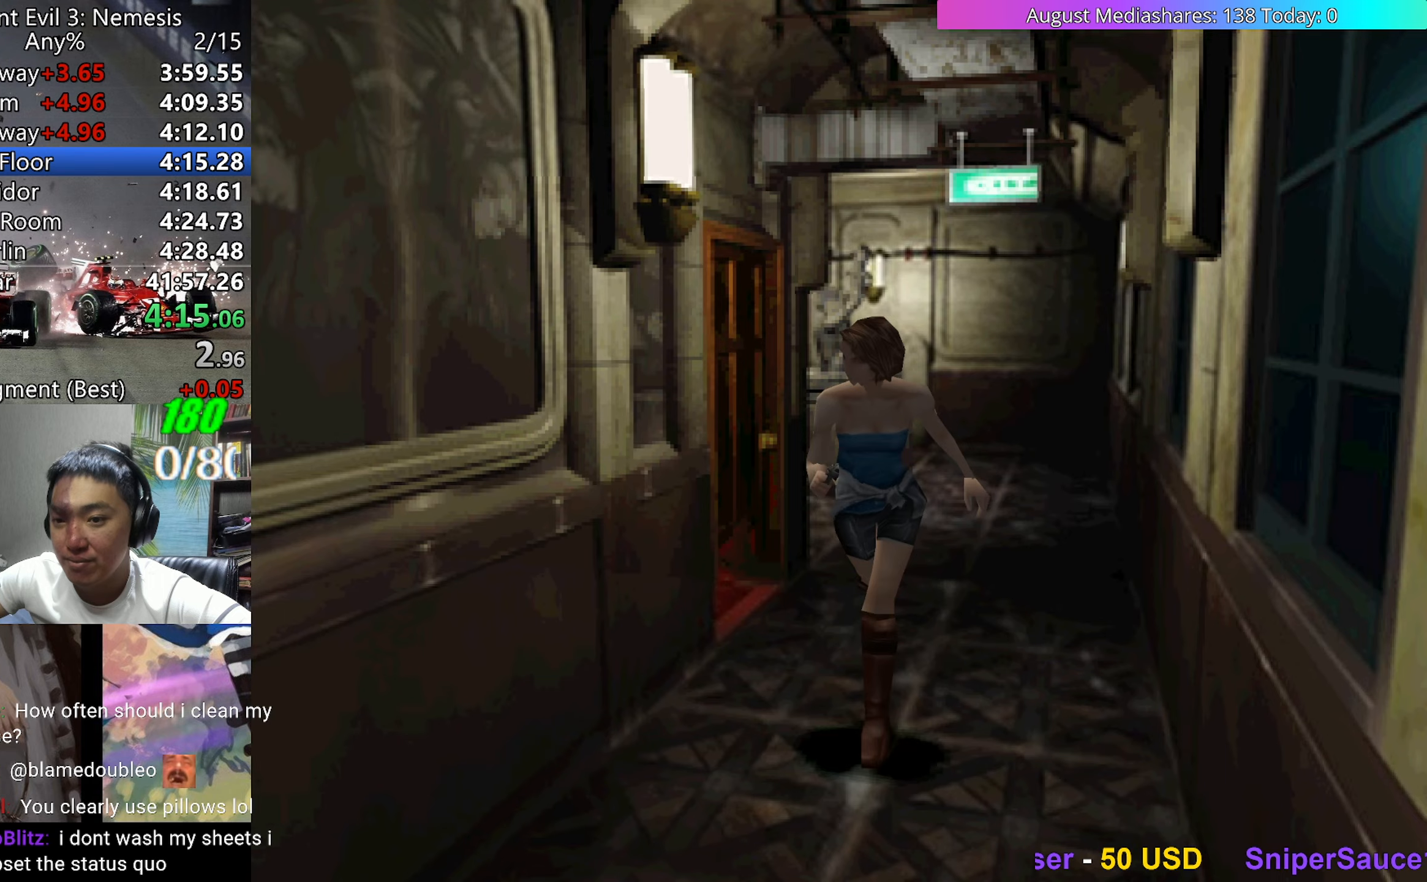
{"keys": ["up", "v"], "events": []}
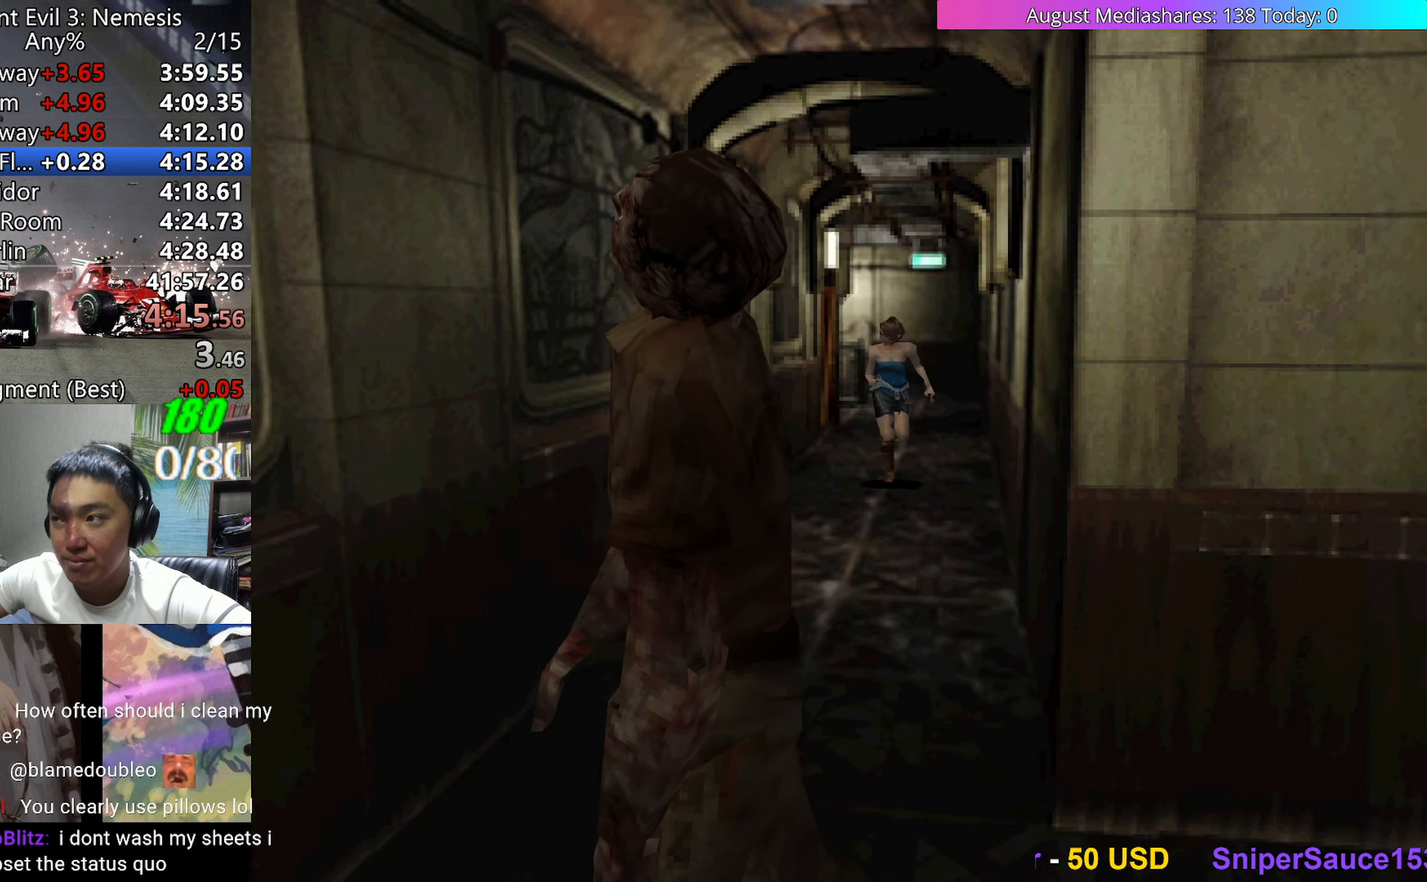
{"keys": ["up", "v"], "events": []}
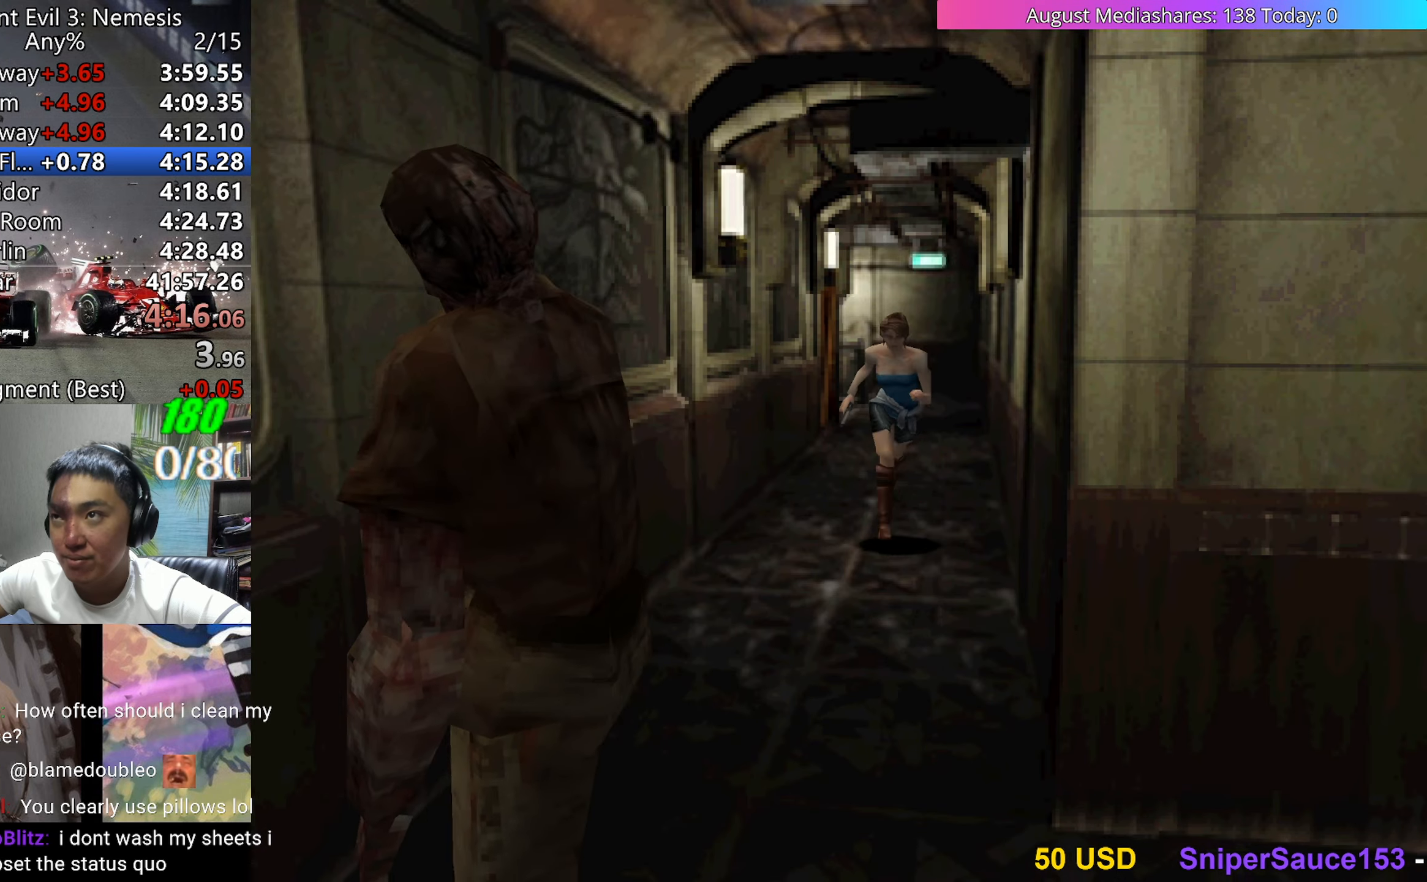
{"keys": ["up", "v"], "events": [[283, "left", "down"], [383, "left", "up"]]}
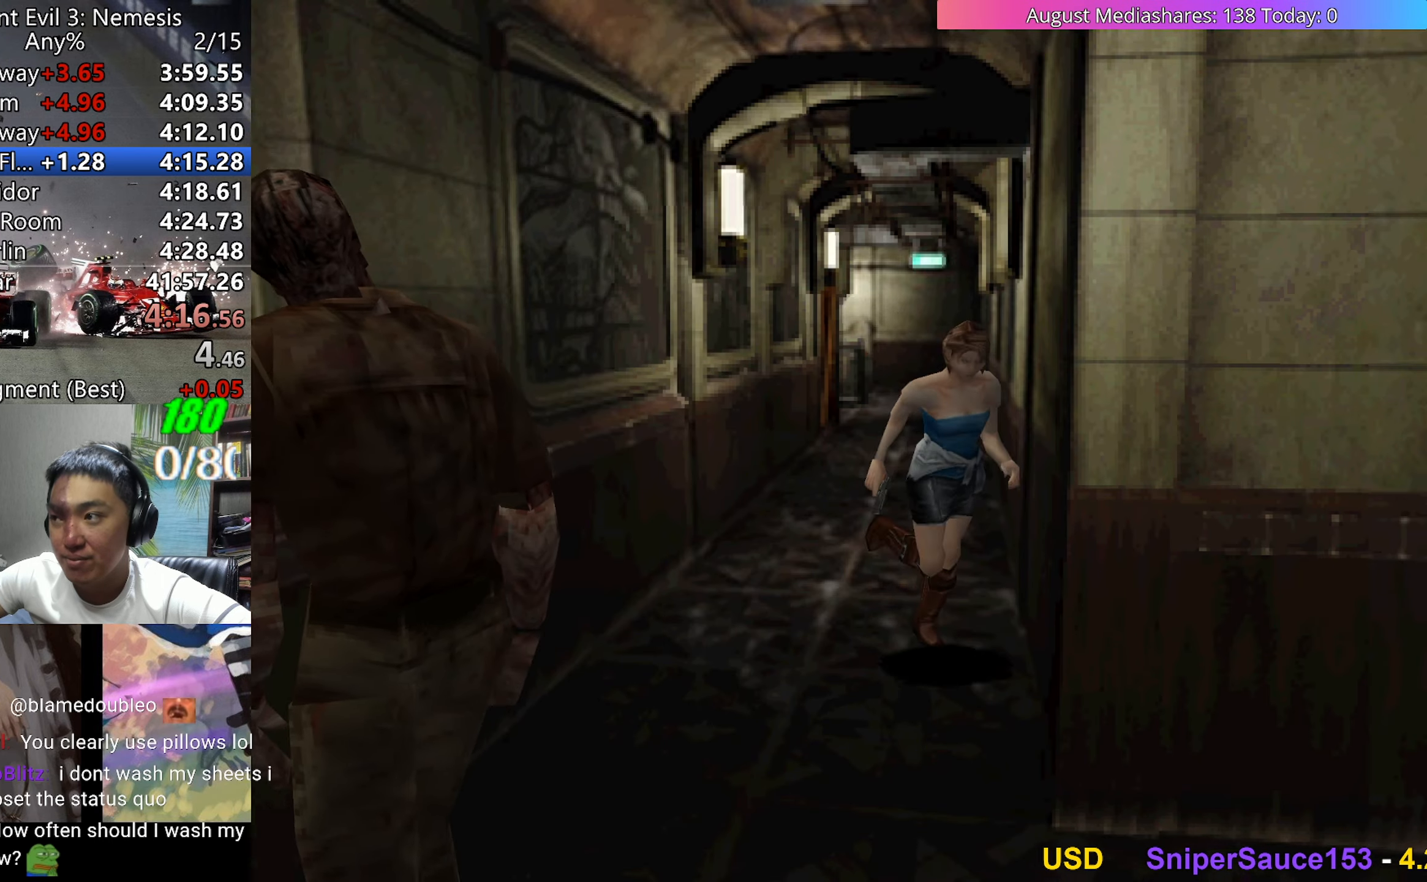
{"keys": ["up", "v"], "events": []}
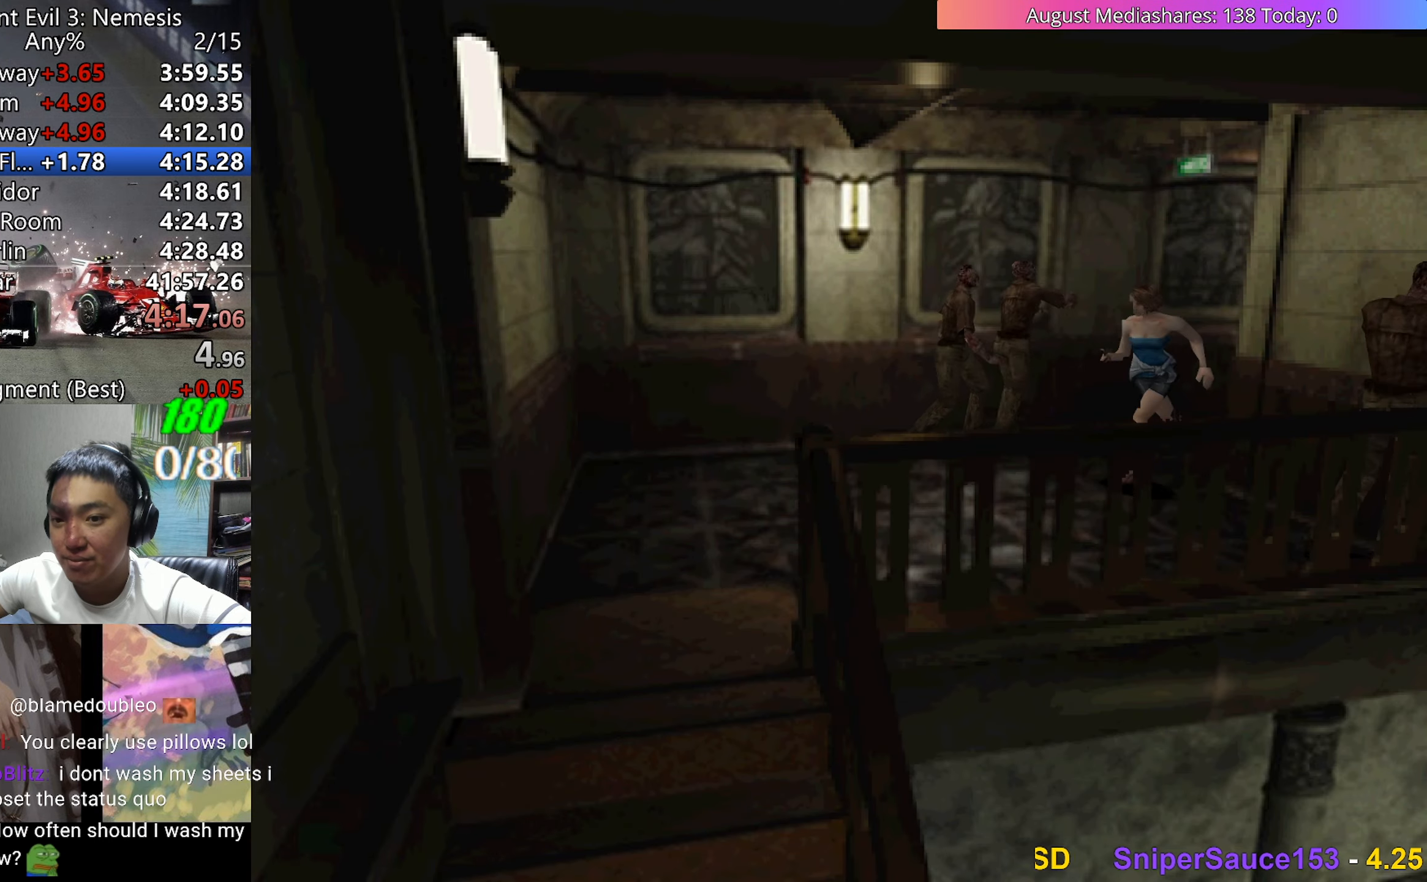
{"keys": ["up", "v"], "events": []}
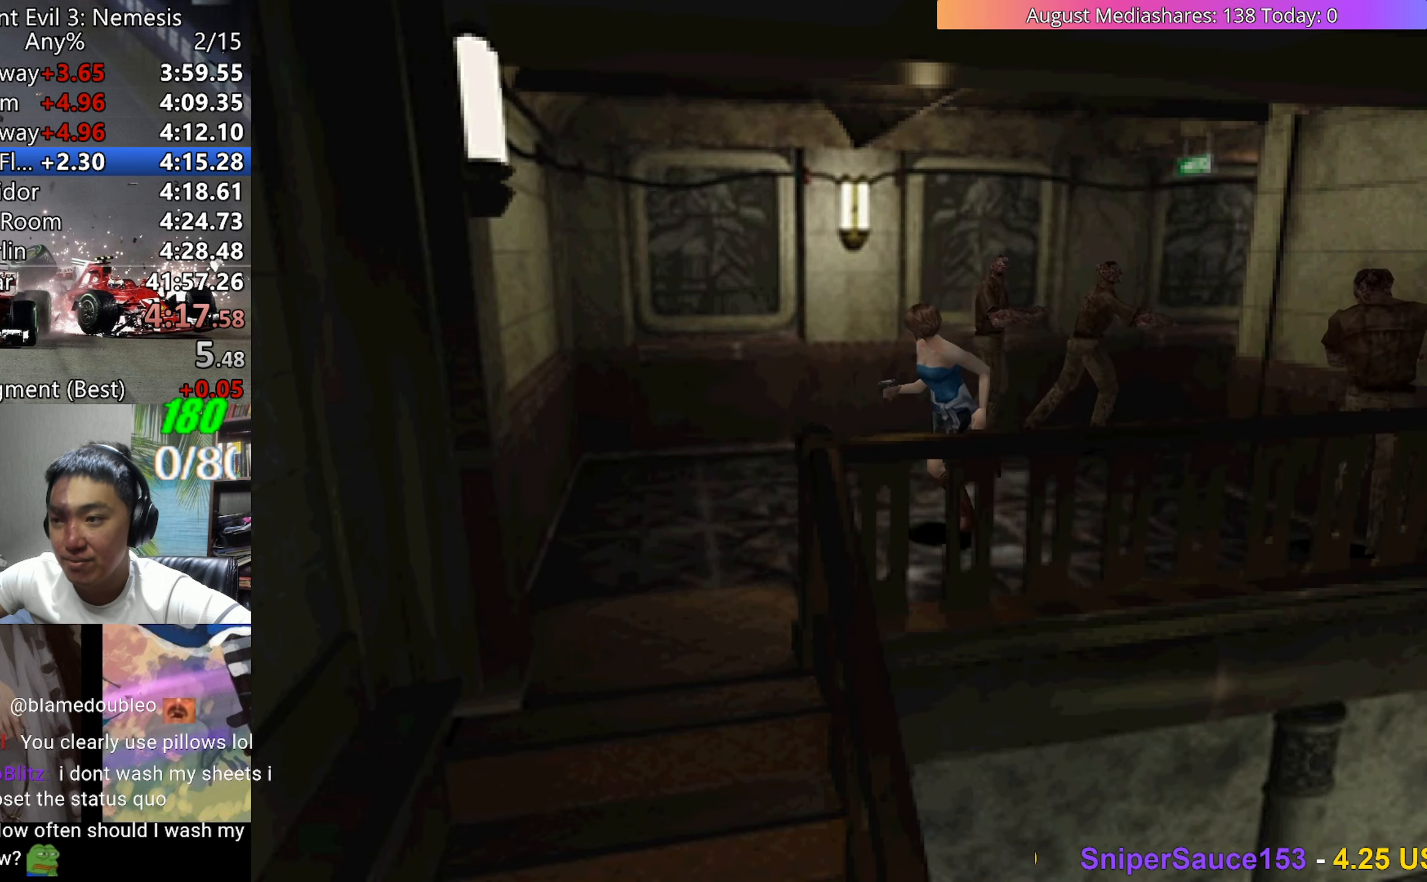
{"keys": ["left", "up", "v"], "events": [[233, "left", "down"]]}
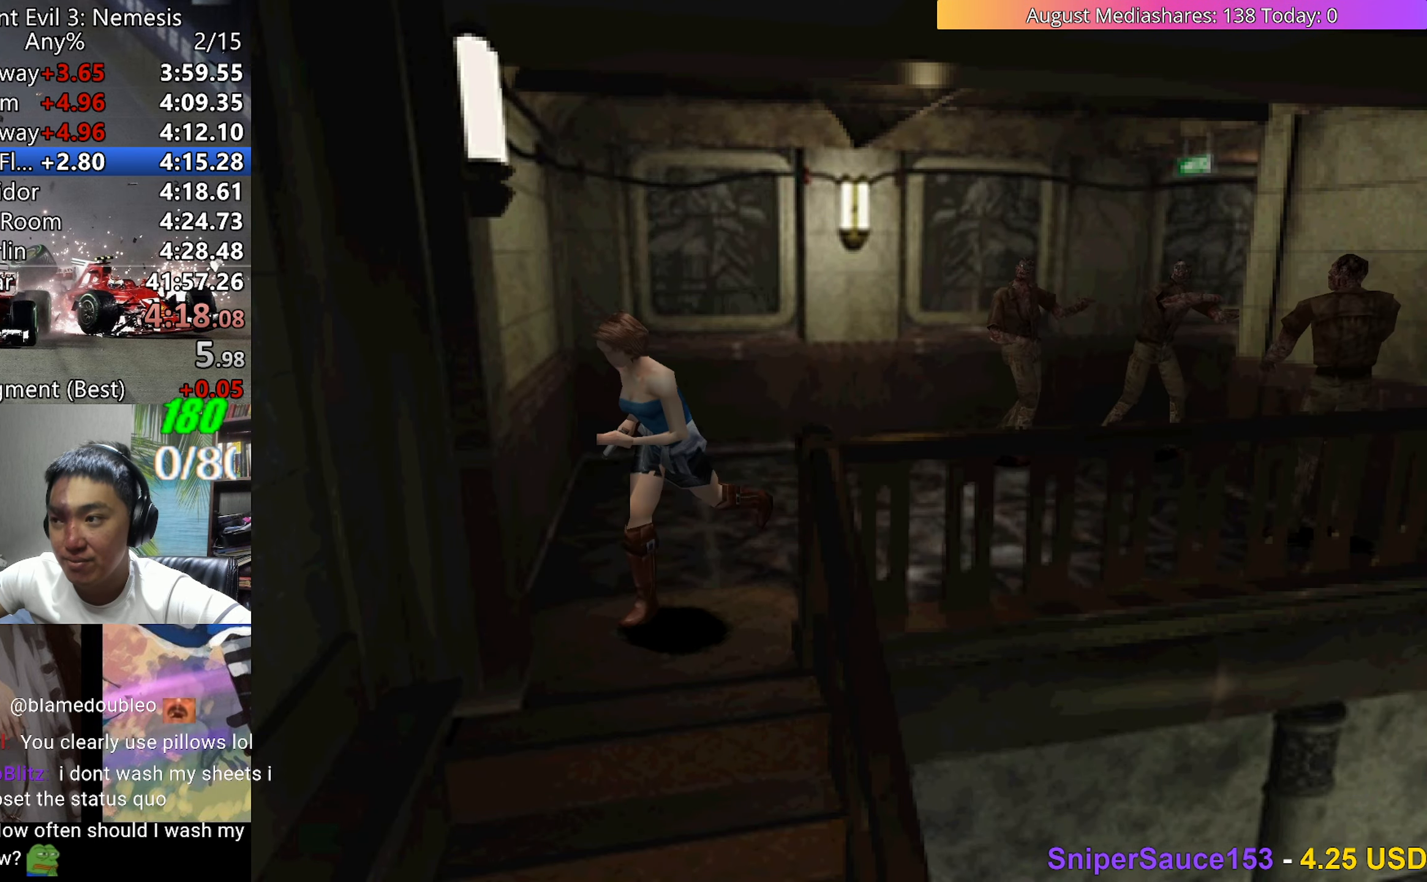
{"keys": ["up", "v"], "events": [[250, "left", "up"]]}
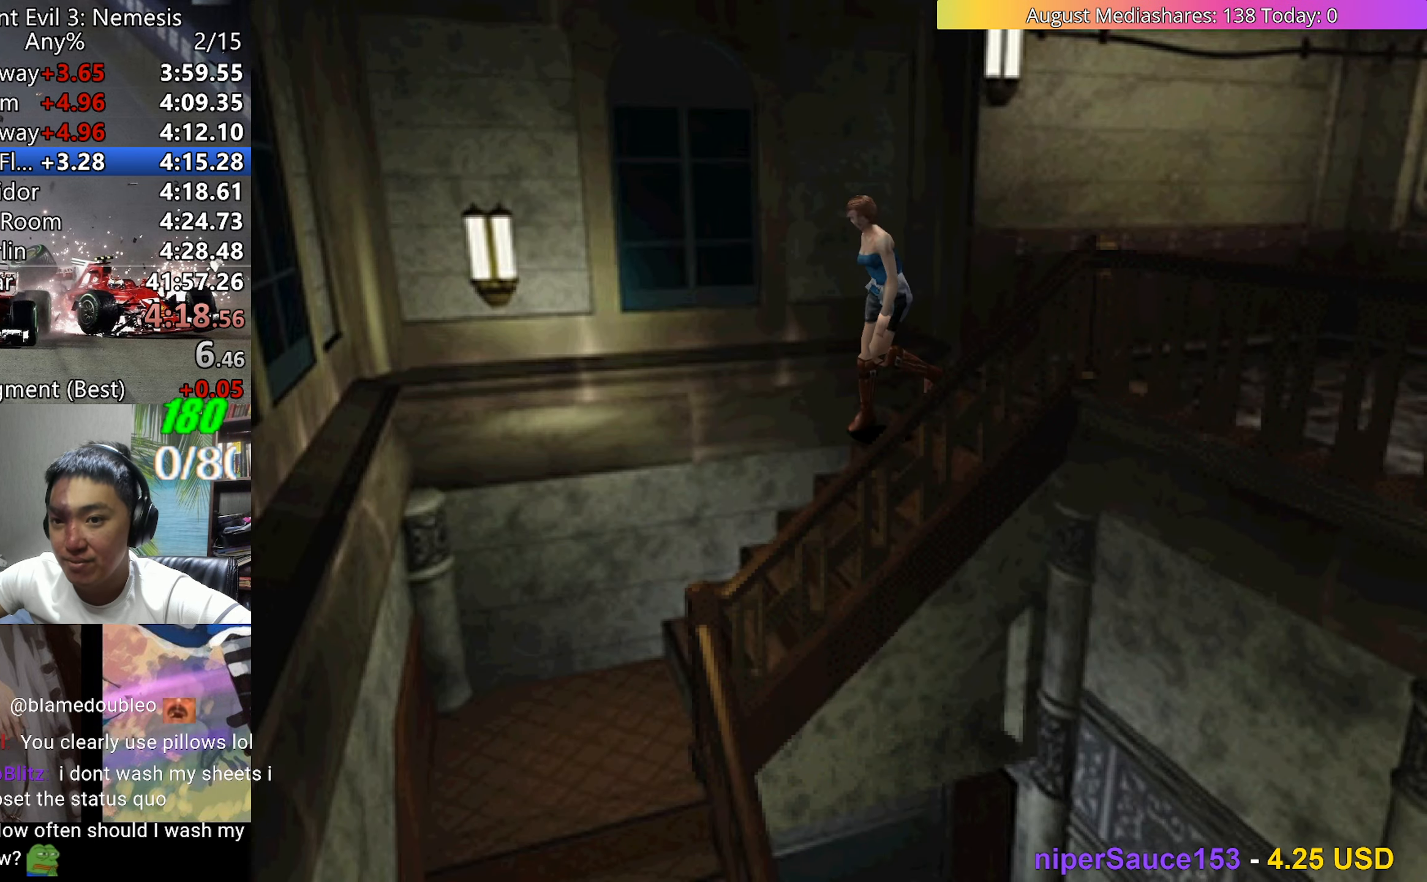
{"keys": ["up", "v"], "events": []}
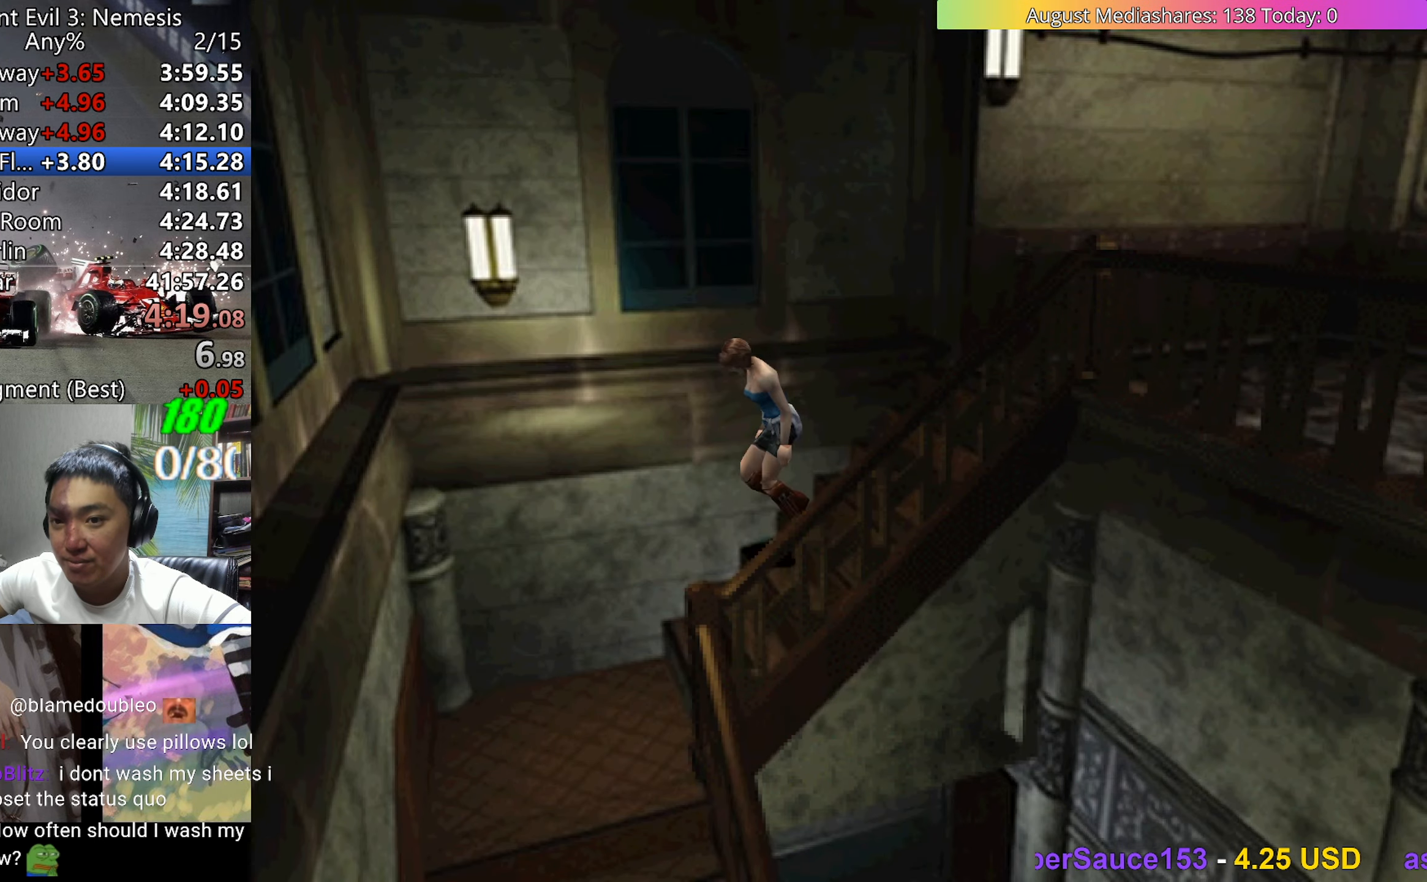
{"keys": ["left", "up", "v"], "events": [[383, "left", "down"]]}
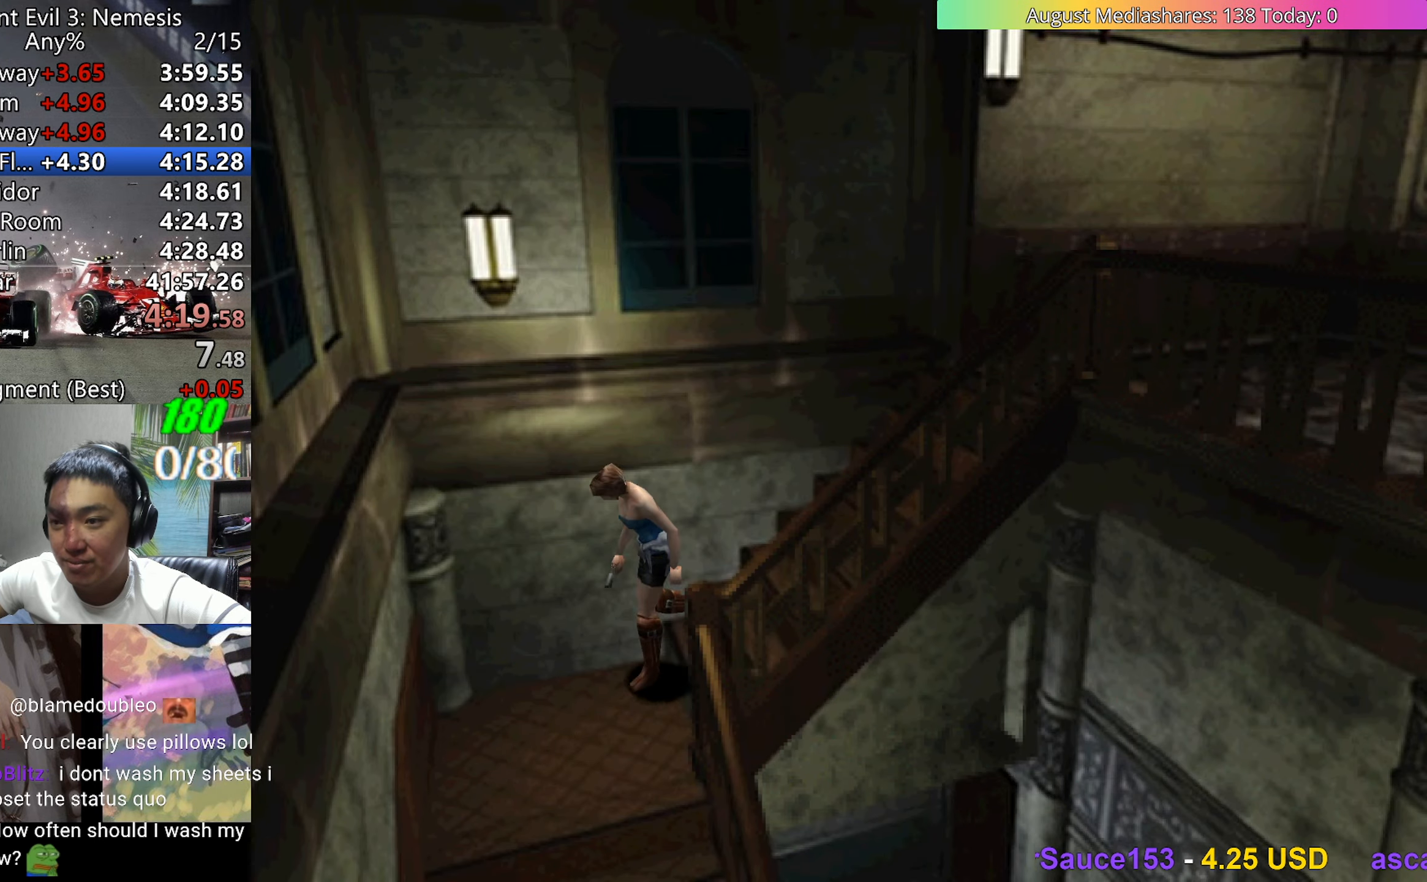
{"keys": ["left", "up", "v"], "events": []}
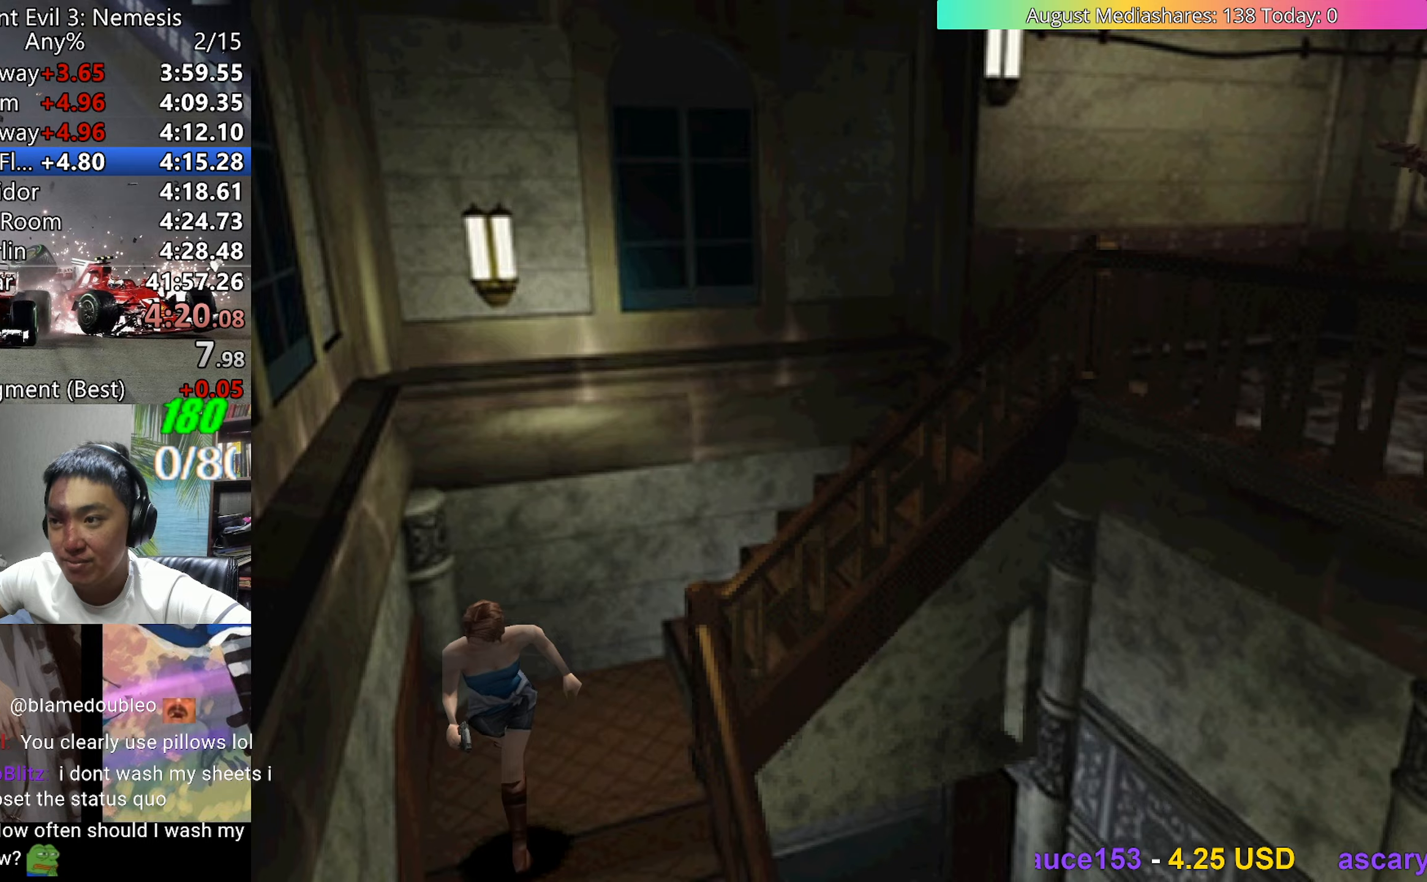
{"keys": ["left"], "events": [[183, "up", "up"], [217, "v", "up"], [367, "a", "down"], [500, "a", "up"]]}